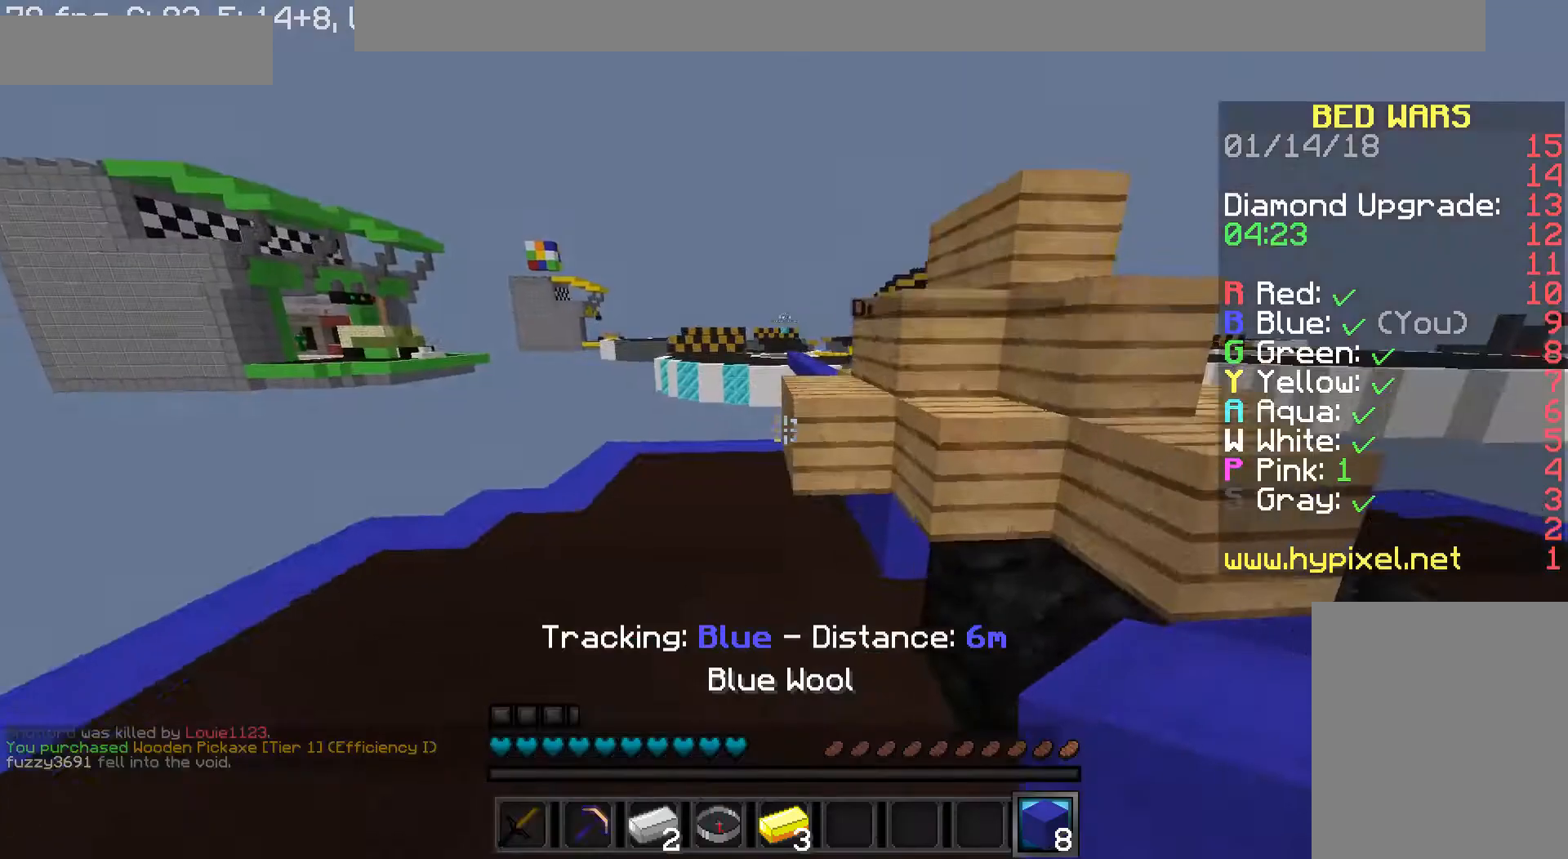
Gameplay with keyboard and mouse; each line is a JSON object with the keys and mouse buttons held at the frame after it. "events" lists presses ("down") and releases ("up") of "a", "d", "s", "w", "mouse_left" and "mouse_right" between this image and that frame as [ms after this image, input, new state], when the widget could be followed in between. "mouse_left", "mouse_right" = the "left", "right" buttons of the "mouse" list. No other keys are recorded. Fast repeated clicks can show as one long hold. Mouse movement is not recorded.
{"keys": ["d", "w"], "mouse": [], "events": [[80, "a", "down"], [280, "mouse_left", "down"], [320, "a", "up"], [320, "mouse_left", "up"], [360, "d", "down"]]}
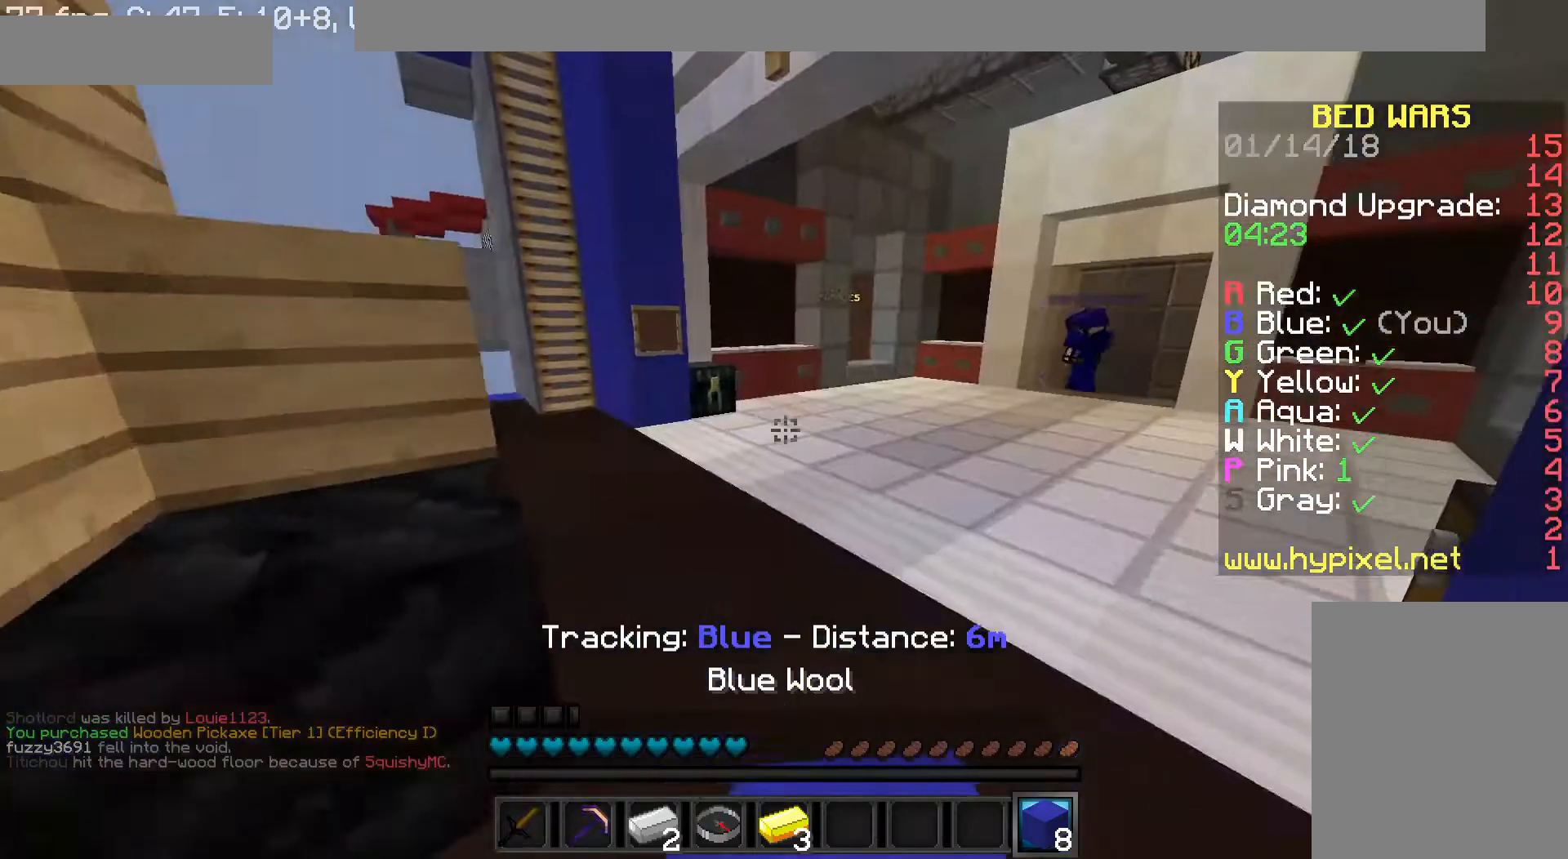
{"keys": ["w"], "mouse": [], "events": [[240, "d", "up"]]}
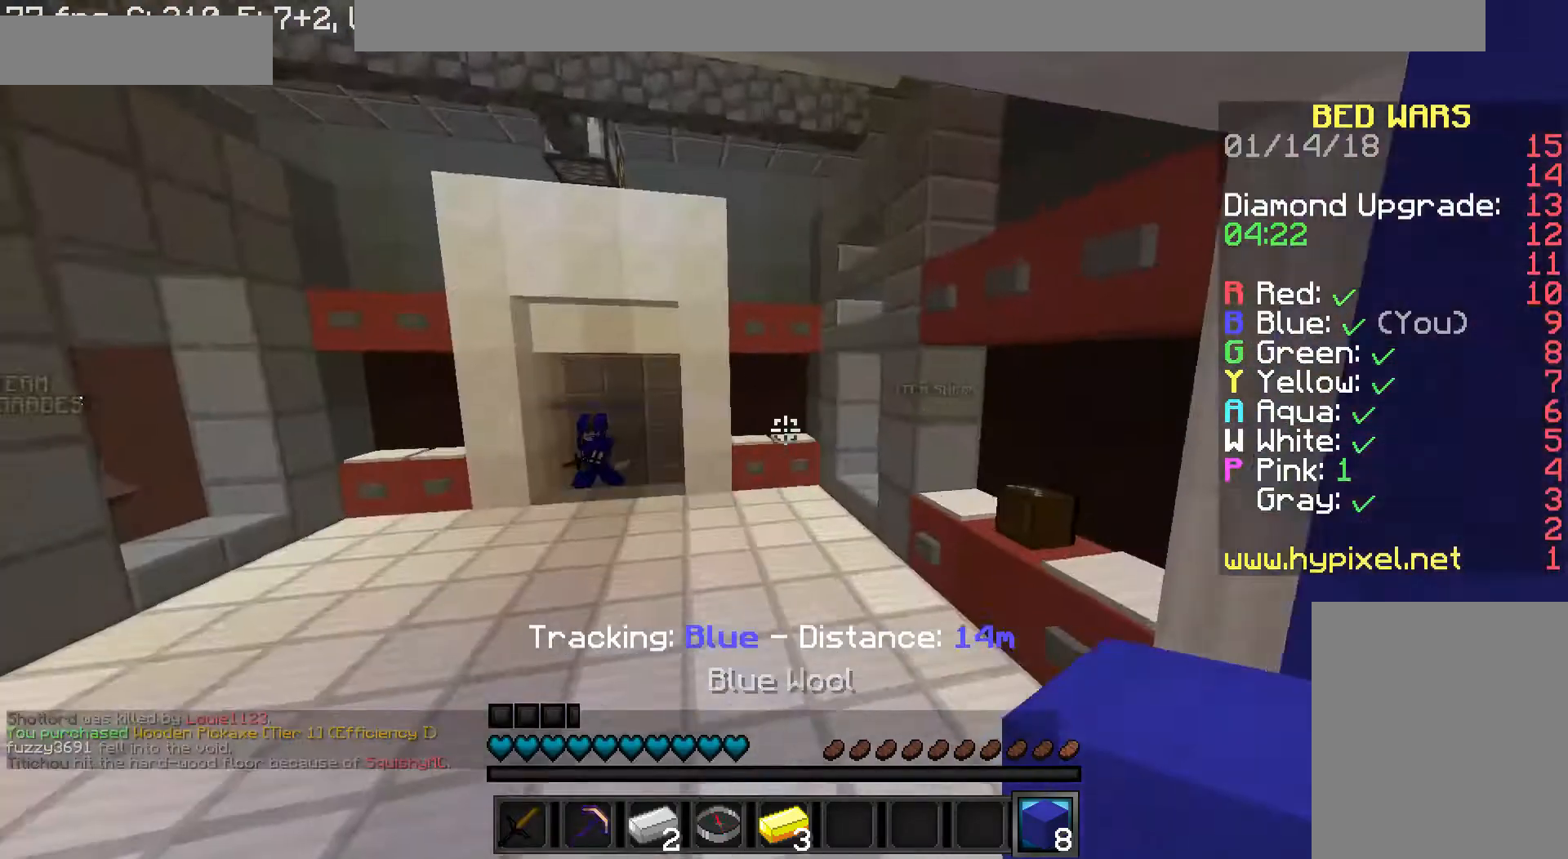
{"keys": ["w"], "mouse": [], "events": []}
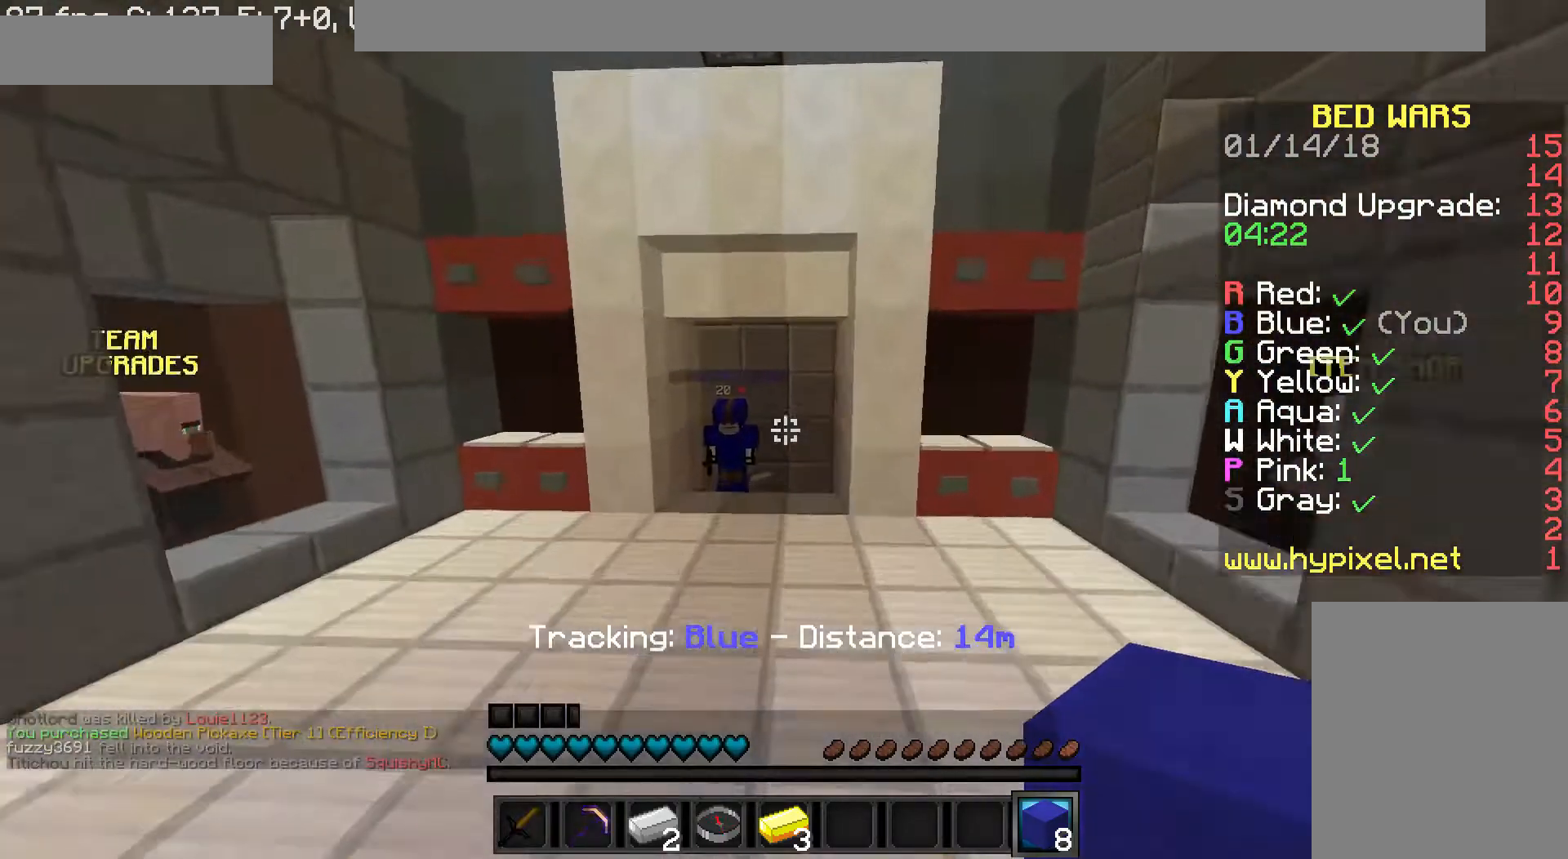
{"keys": ["w"], "mouse": [], "events": [[320, "a", "down"], [440, "a", "up"]]}
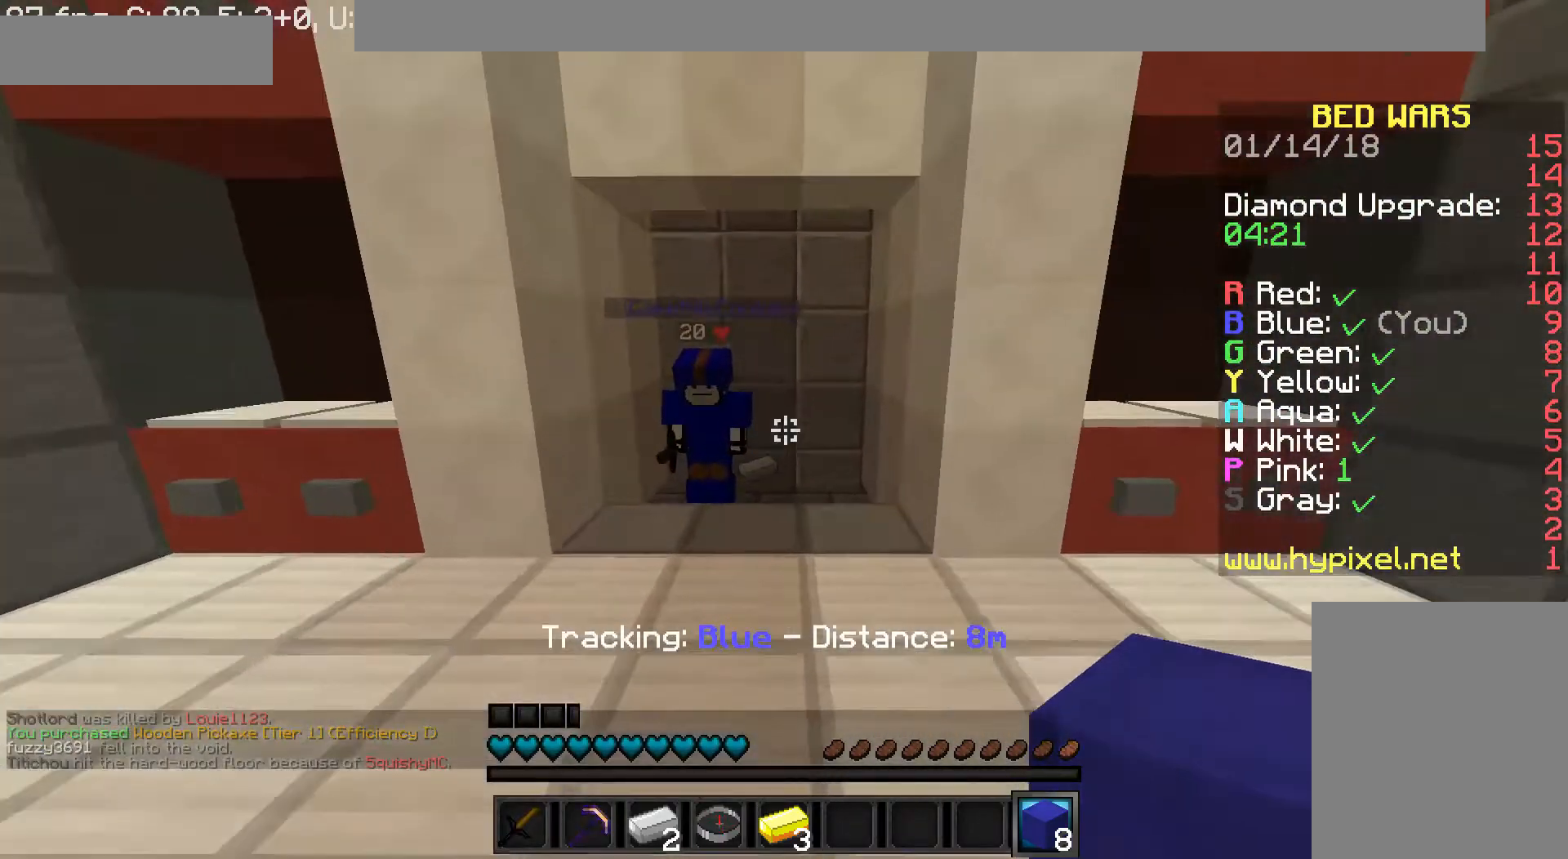
{"keys": ["d", "w"], "mouse": [], "events": [[480, "d", "down"]]}
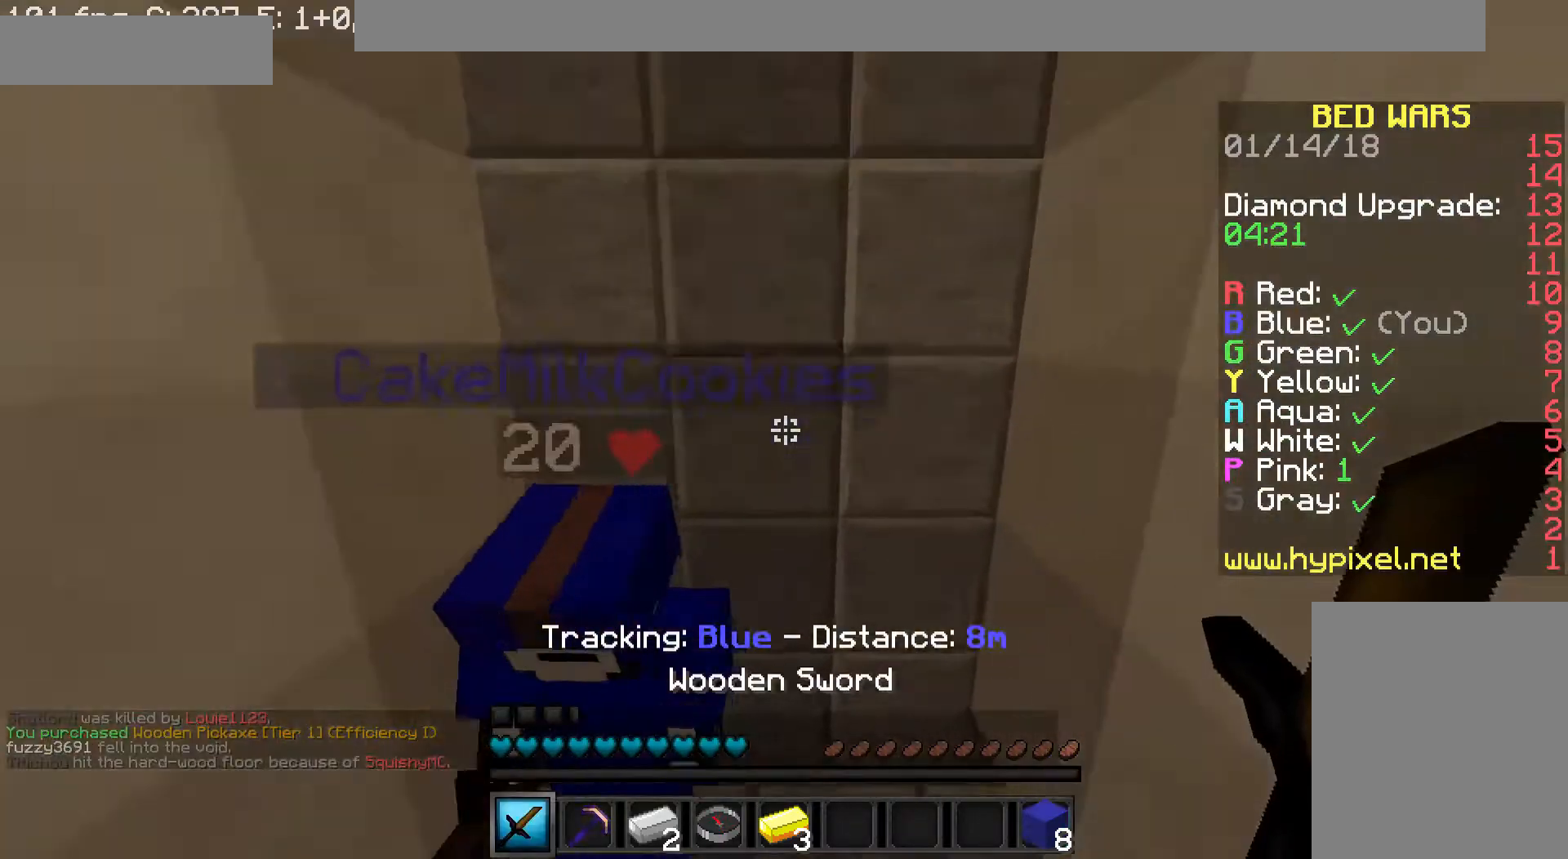
{"keys": ["d", "s"], "mouse": ["left", "right"], "events": [[40, "mouse_left", "down"], [40, "mouse_right", "down"], [40, "w", "up"], [160, "s", "down"]]}
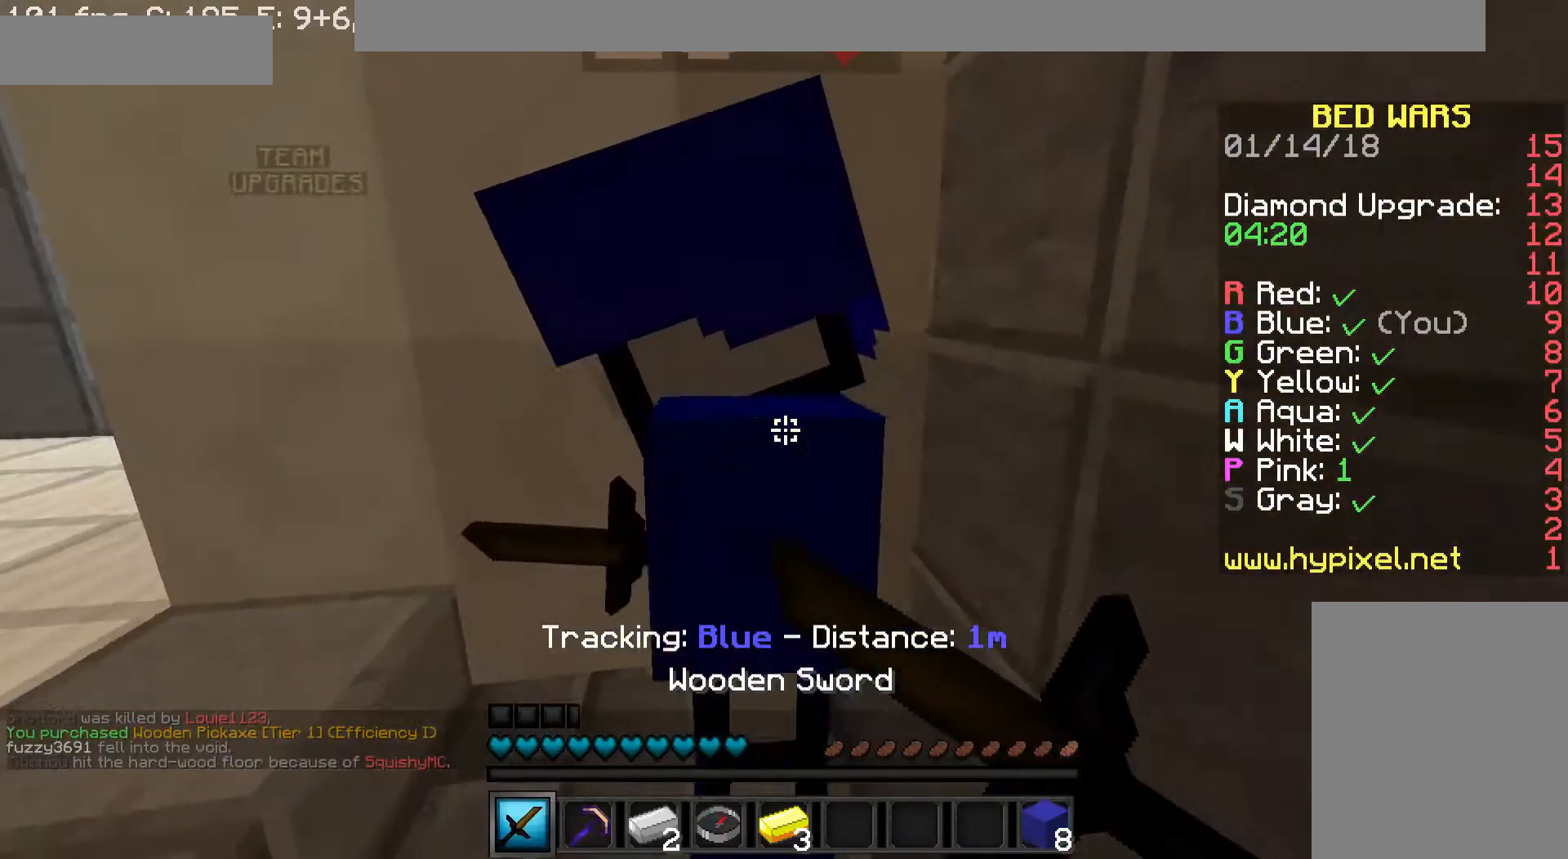
{"keys": ["s"], "mouse": ["left", "right"], "events": [[80, "d", "up"], [80, "s", "up"], [160, "a", "down"], [240, "s", "down"], [440, "a", "up"]]}
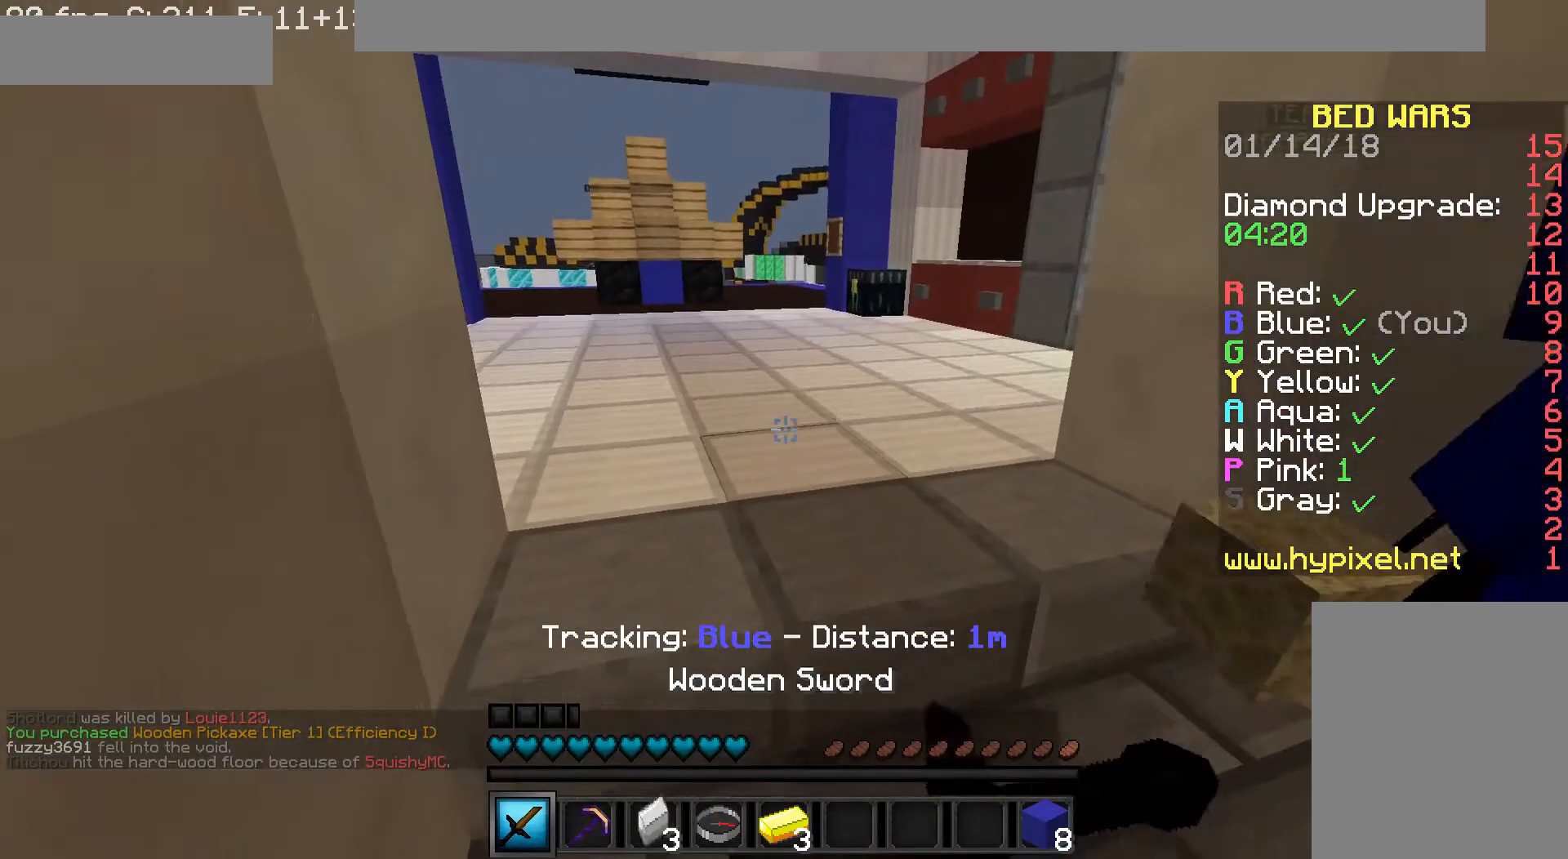
{"keys": [], "mouse": [], "events": [[40, "s", "up"], [360, "mouse_left", "up"], [440, "mouse_right", "up"]]}
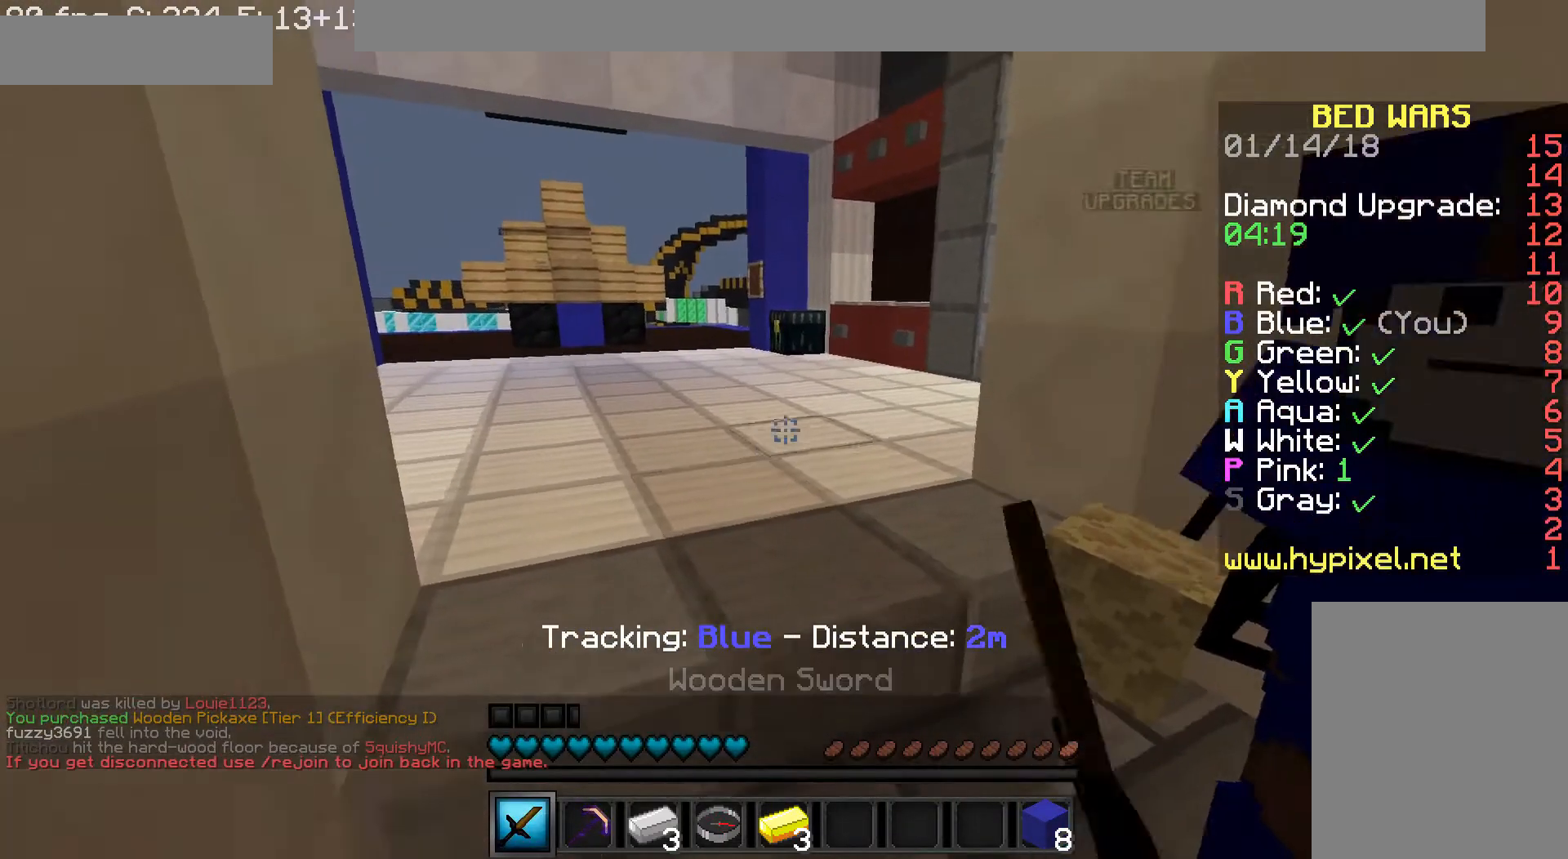
{"keys": [], "mouse": [], "events": []}
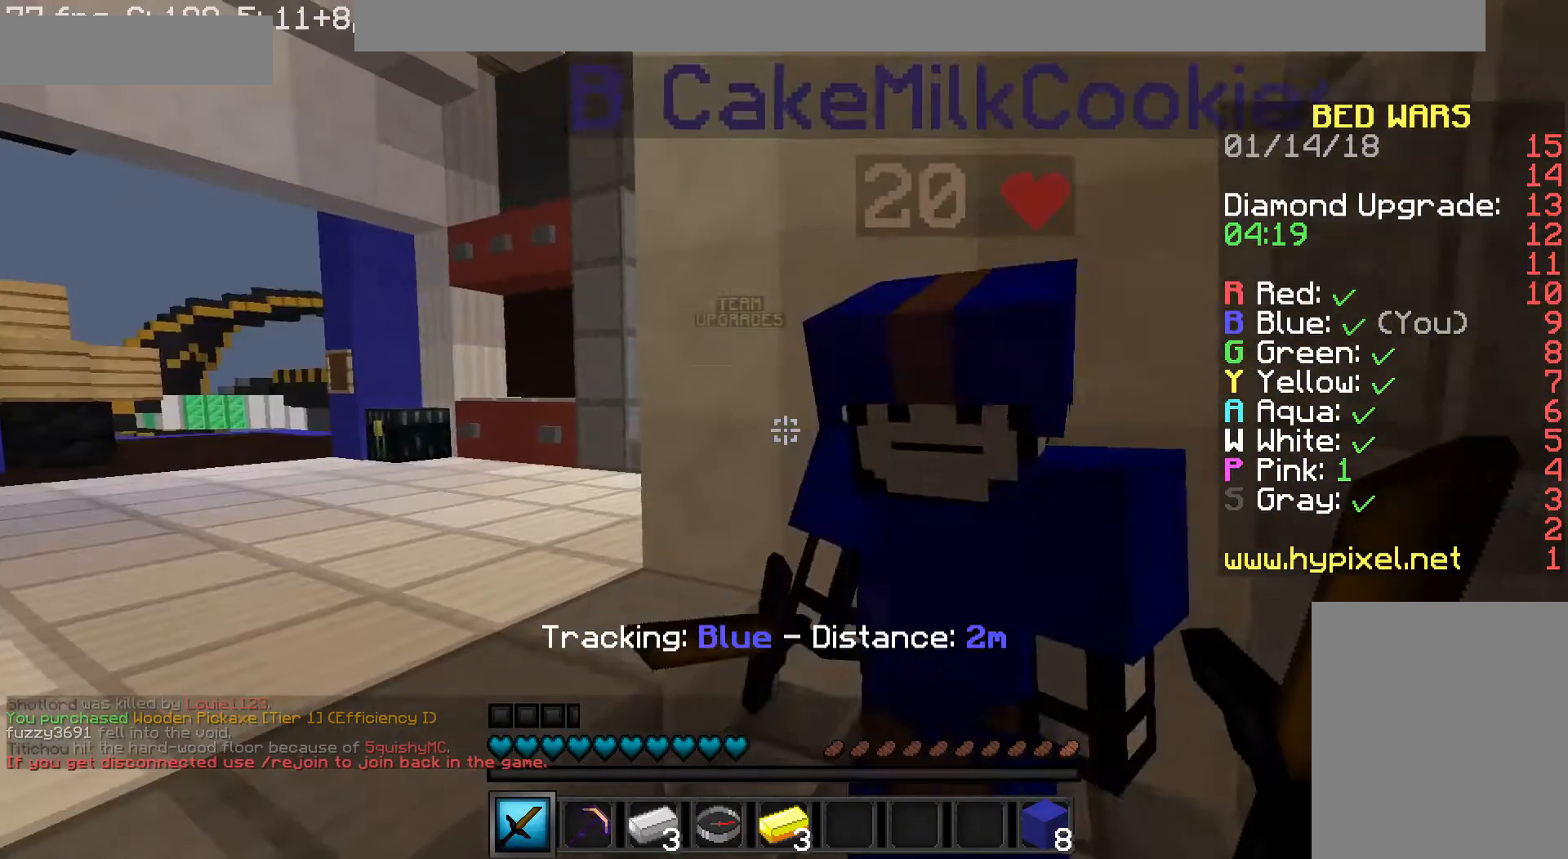
{"keys": [], "mouse": [], "events": []}
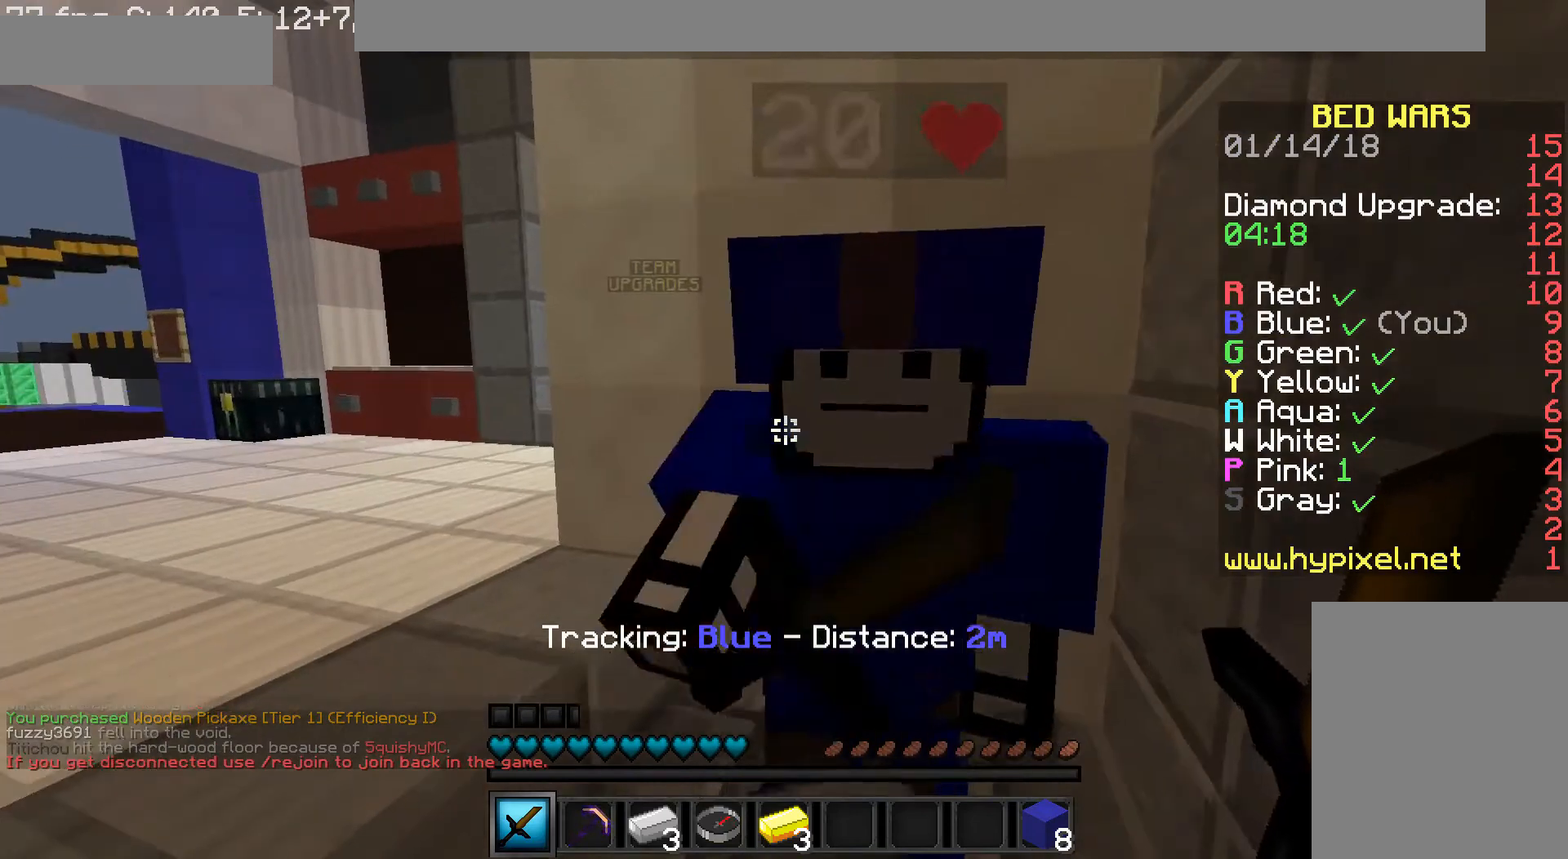
{"keys": ["w"], "mouse": [], "events": [[440, "w", "down"]]}
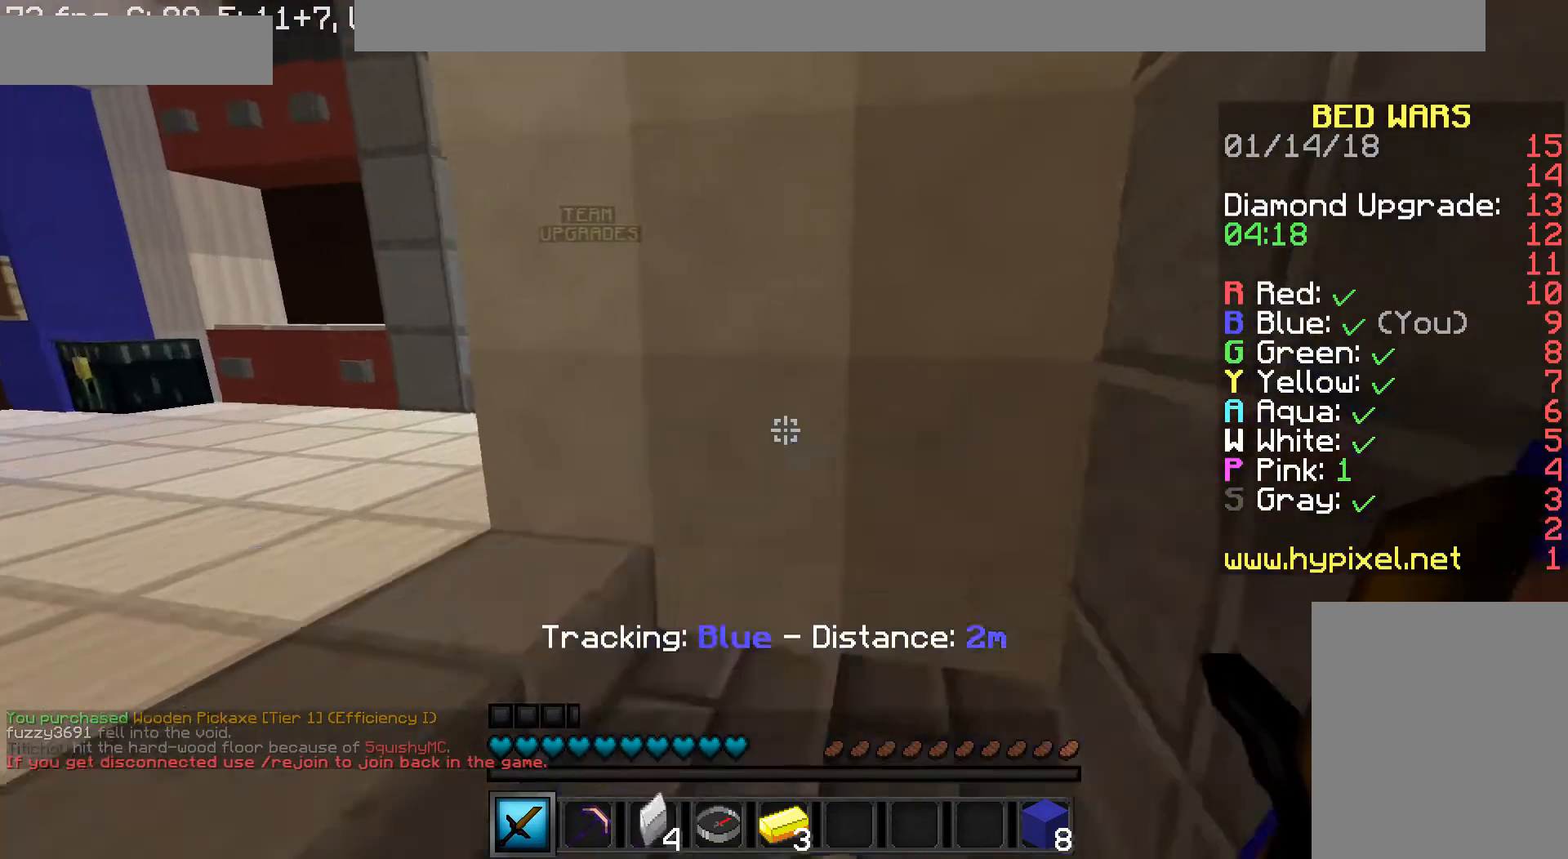
{"keys": ["s"], "mouse": [], "events": [[40, "w", "up"], [240, "mouse_left", "down"], [240, "mouse_right", "down"], [240, "s", "down"], [280, "mouse_left", "up"], [320, "mouse_right", "up"], [400, "mouse_left", "down"], [400, "mouse_right", "down"], [440, "mouse_left", "up"], [440, "mouse_right", "up"]]}
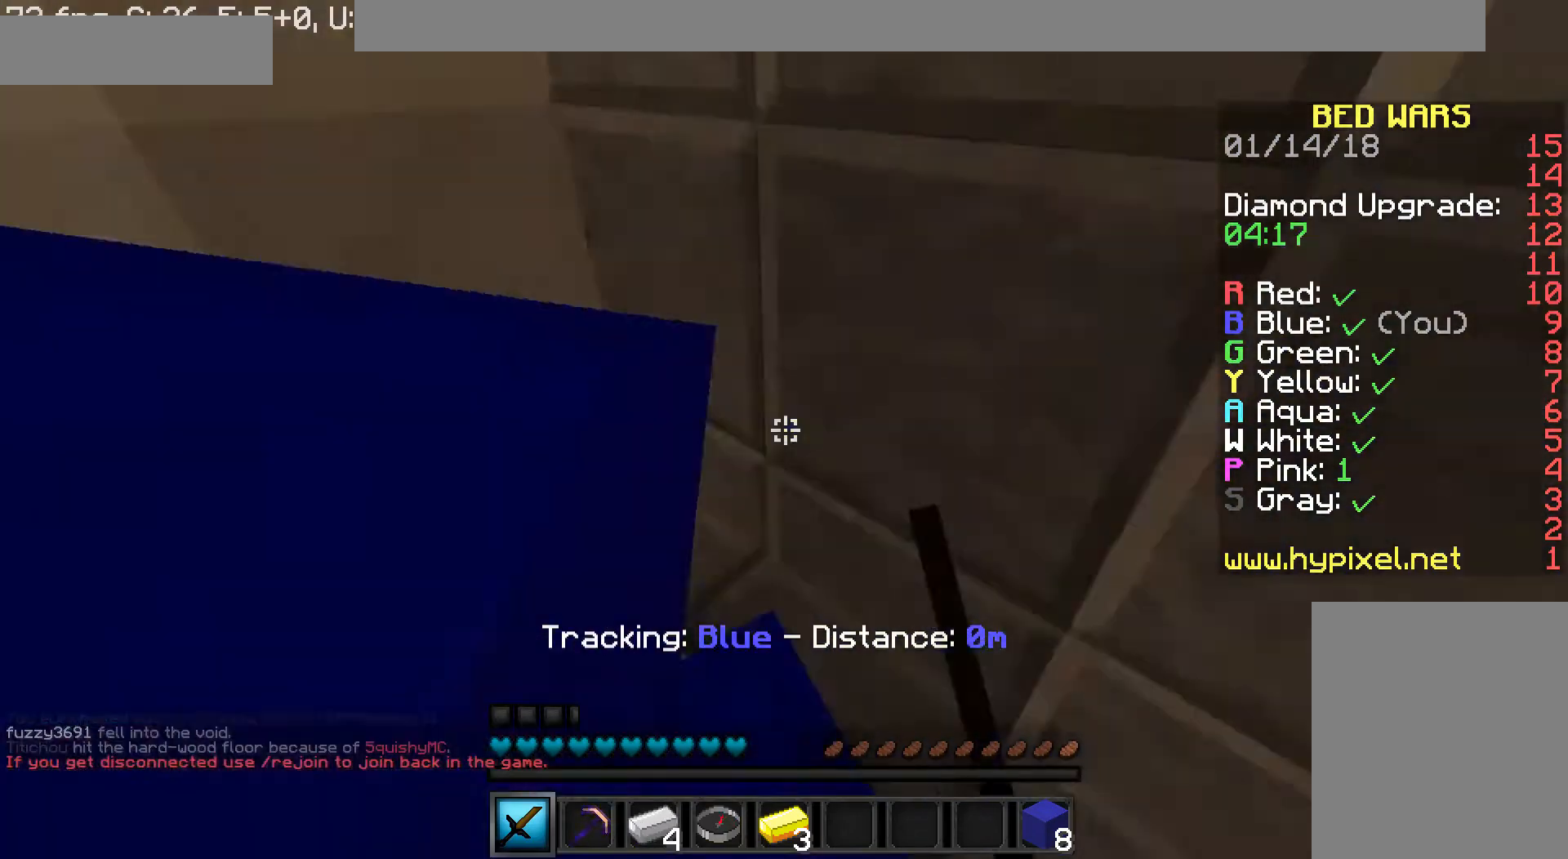
{"keys": [], "mouse": ["left", "right"], "events": [[40, "mouse_left", "down"], [40, "mouse_right", "down"], [160, "d", "down"], [160, "mouse_left", "up"], [160, "mouse_right", "up"], [200, "mouse_left", "down"], [200, "mouse_right", "down"], [200, "s", "up"], [240, "s", "down"], [320, "mouse_left", "up"], [320, "mouse_right", "up"], [360, "mouse_left", "down"], [360, "mouse_right", "down"], [440, "d", "up"], [440, "mouse_left", "up"], [440, "mouse_right", "up"], [440, "s", "up"], [520, "mouse_left", "down"], [520, "mouse_right", "down"]]}
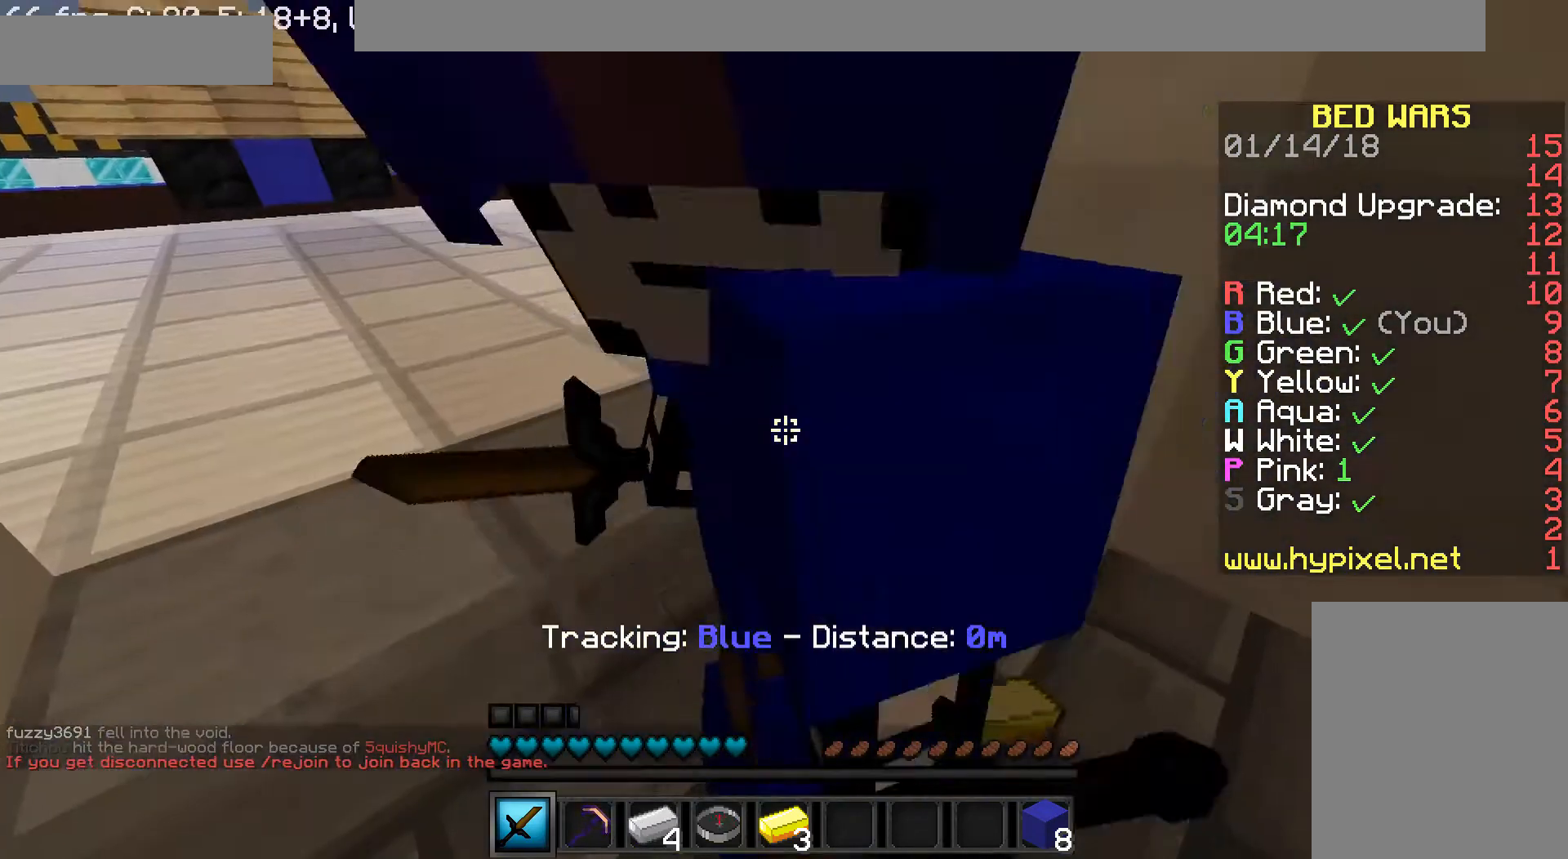
{"keys": [], "mouse": [], "events": [[40, "a", "down"], [40, "mouse_left", "up"], [40, "mouse_right", "up"], [120, "mouse_left", "down"], [120, "mouse_right", "down"], [120, "s", "down"], [200, "mouse_right", "up"], [240, "a", "up"], [240, "mouse_left", "up"], [320, "s", "up"]]}
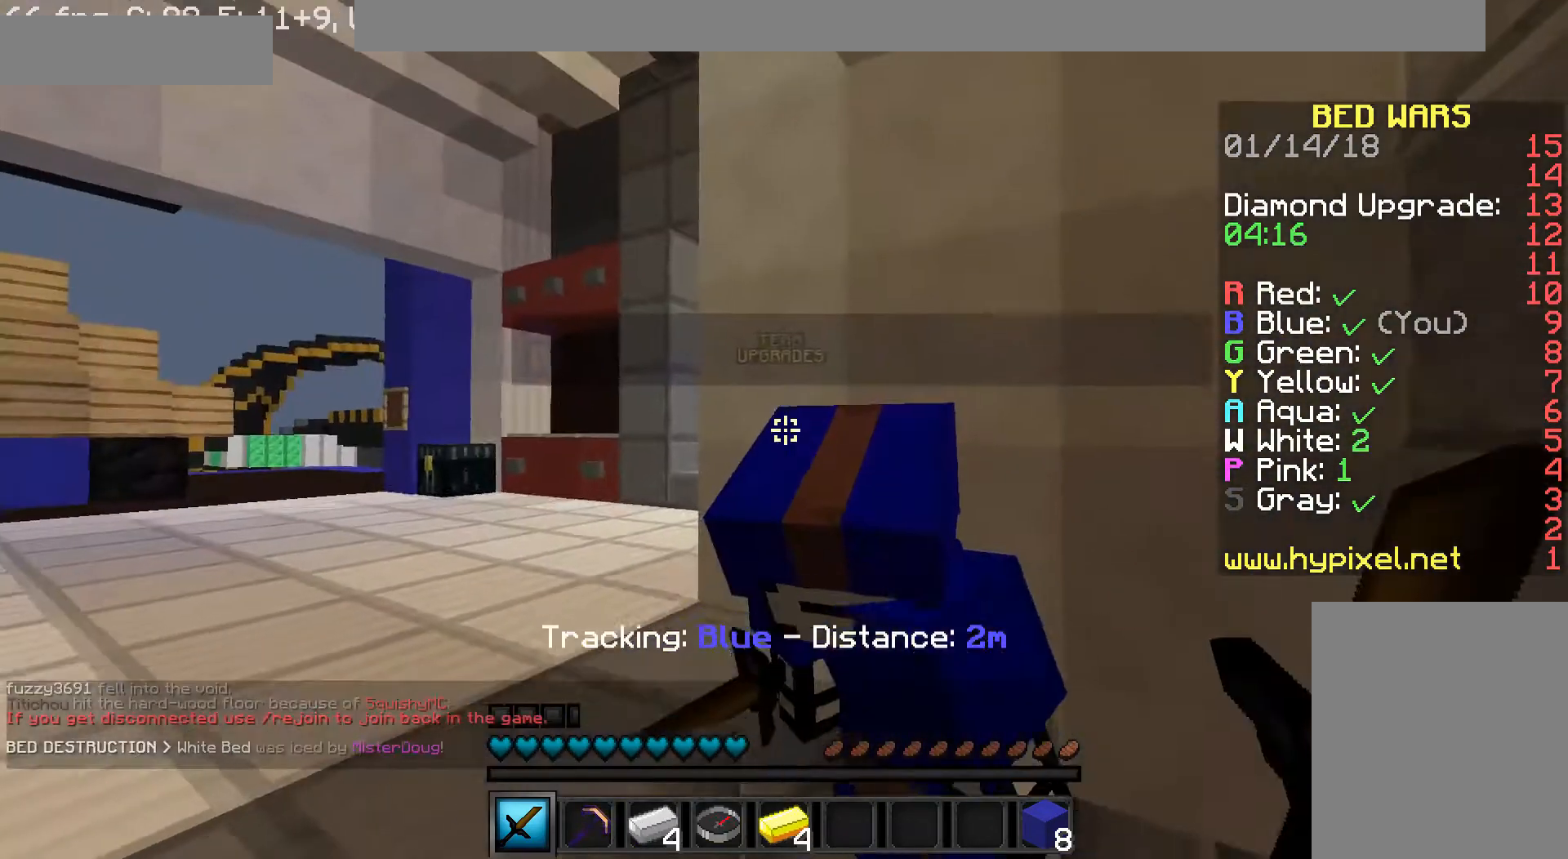
{"keys": ["w"], "mouse": [], "events": [[160, "mouse_left", "down"], [160, "mouse_right", "down"], [200, "d", "down"], [200, "mouse_left", "up"], [200, "mouse_right", "up"], [320, "mouse_left", "down"], [320, "mouse_right", "down"], [320, "w", "down"], [360, "d", "up"], [360, "mouse_left", "up"], [360, "mouse_right", "up"]]}
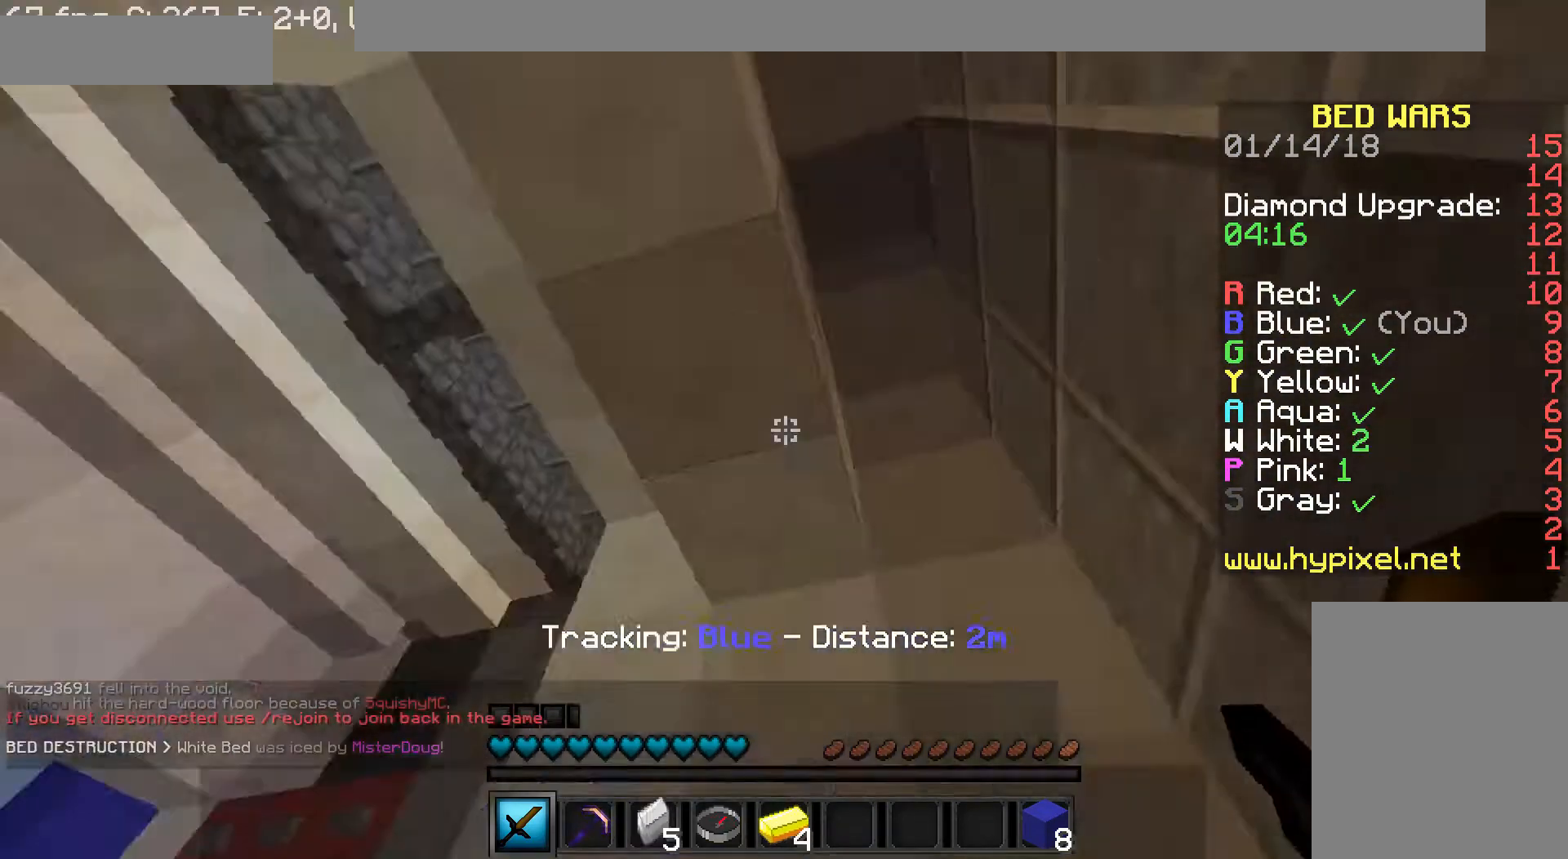
{"keys": [], "mouse": [], "events": [[240, "w", "up"]]}
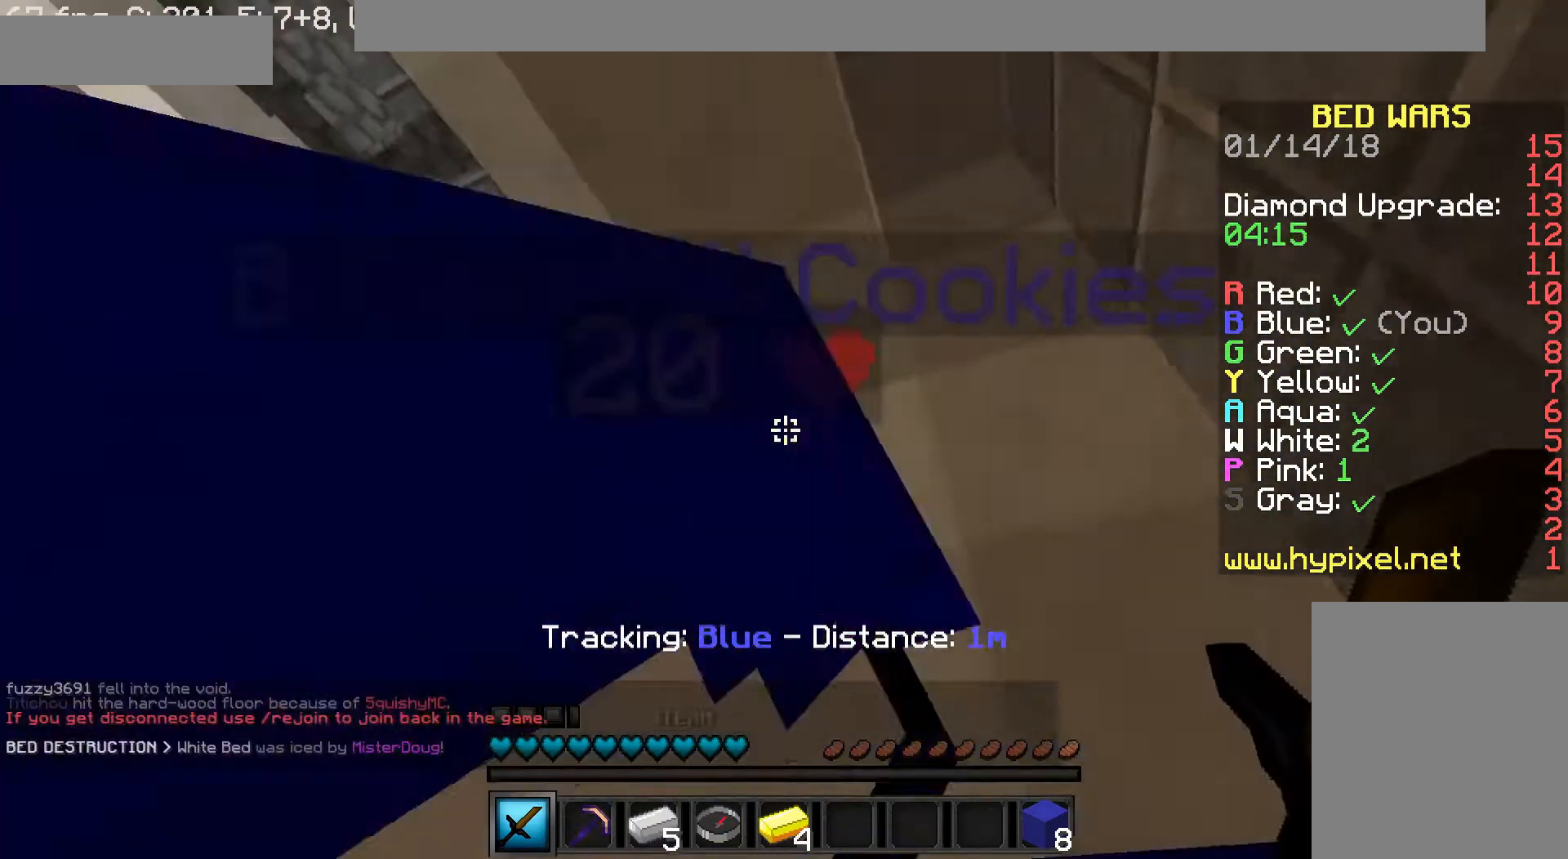
{"keys": ["a", "s"], "mouse": [], "events": [[400, "a", "down"], [400, "s", "down"]]}
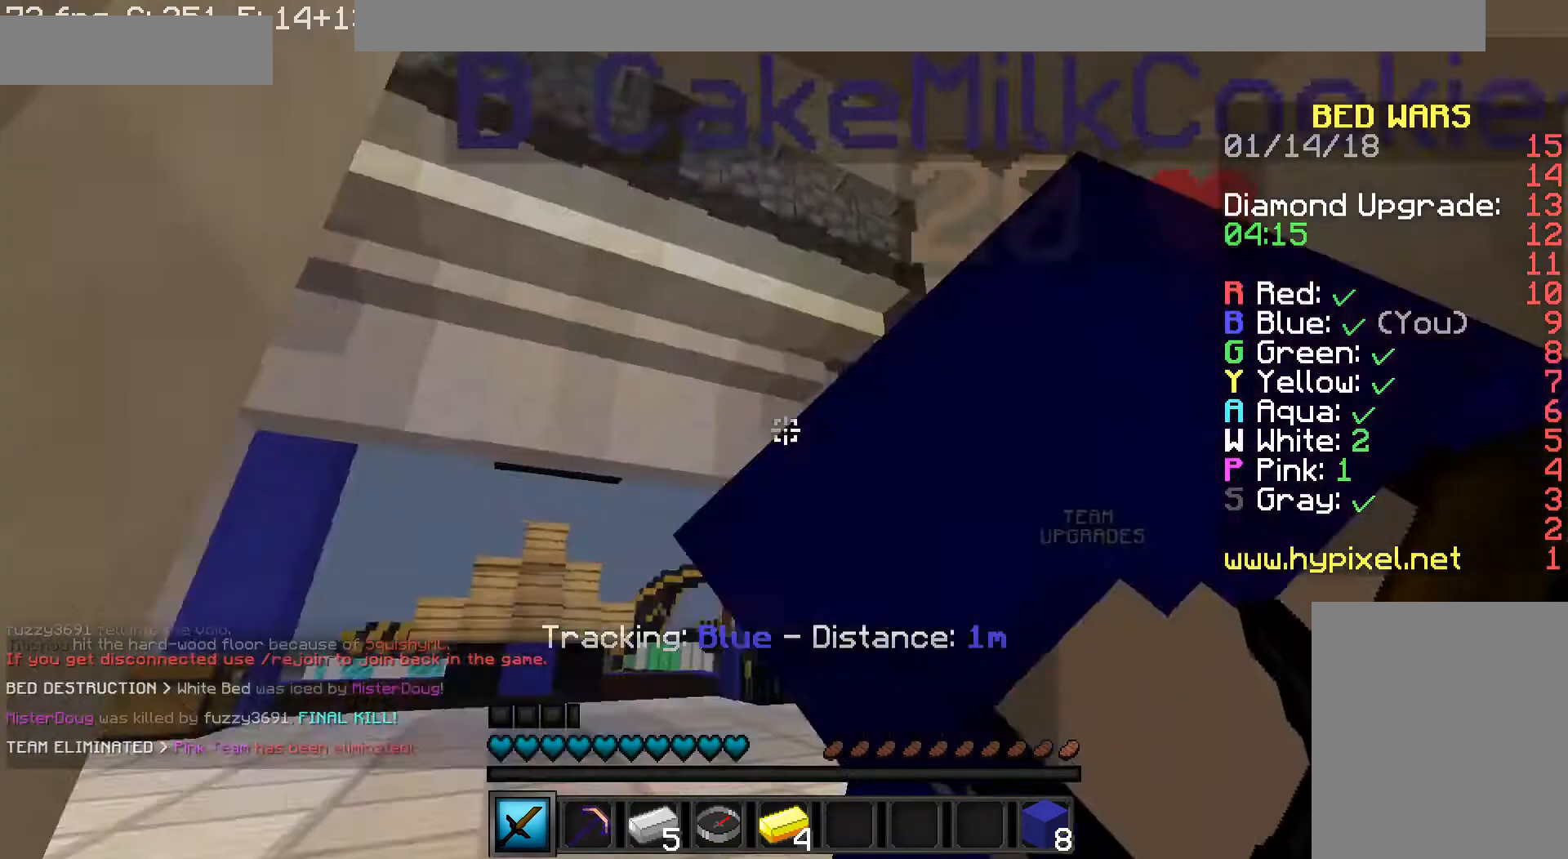
{"keys": ["w"], "mouse": [], "events": [[40, "s", "up"], [240, "a", "up"], [440, "w", "down"]]}
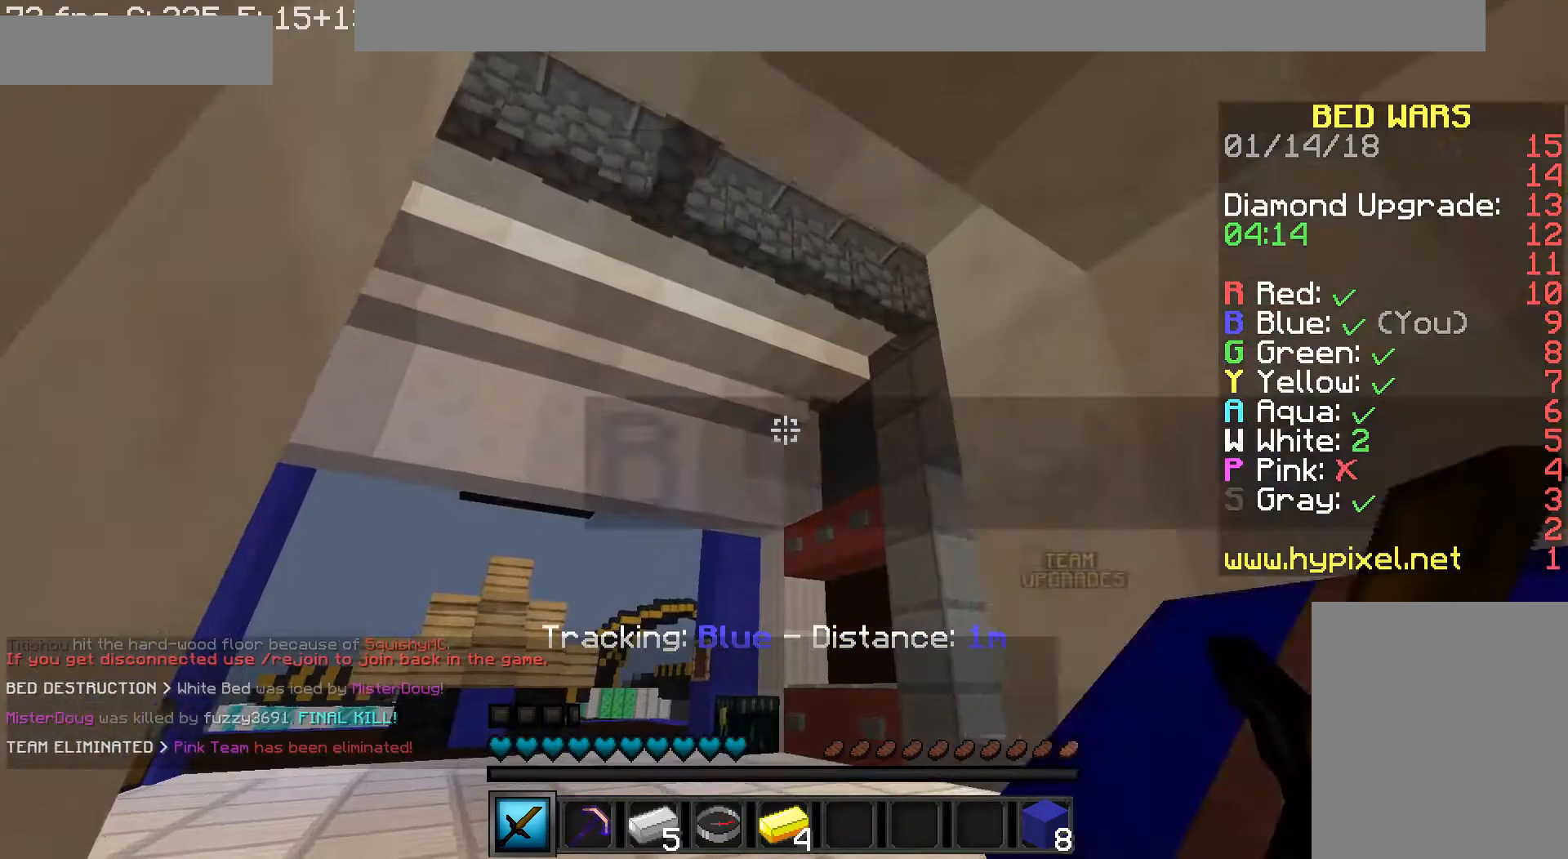
{"keys": ["s"], "mouse": [], "events": [[160, "w", "up"], [200, "d", "down"], [280, "s", "down"], [360, "d", "up"]]}
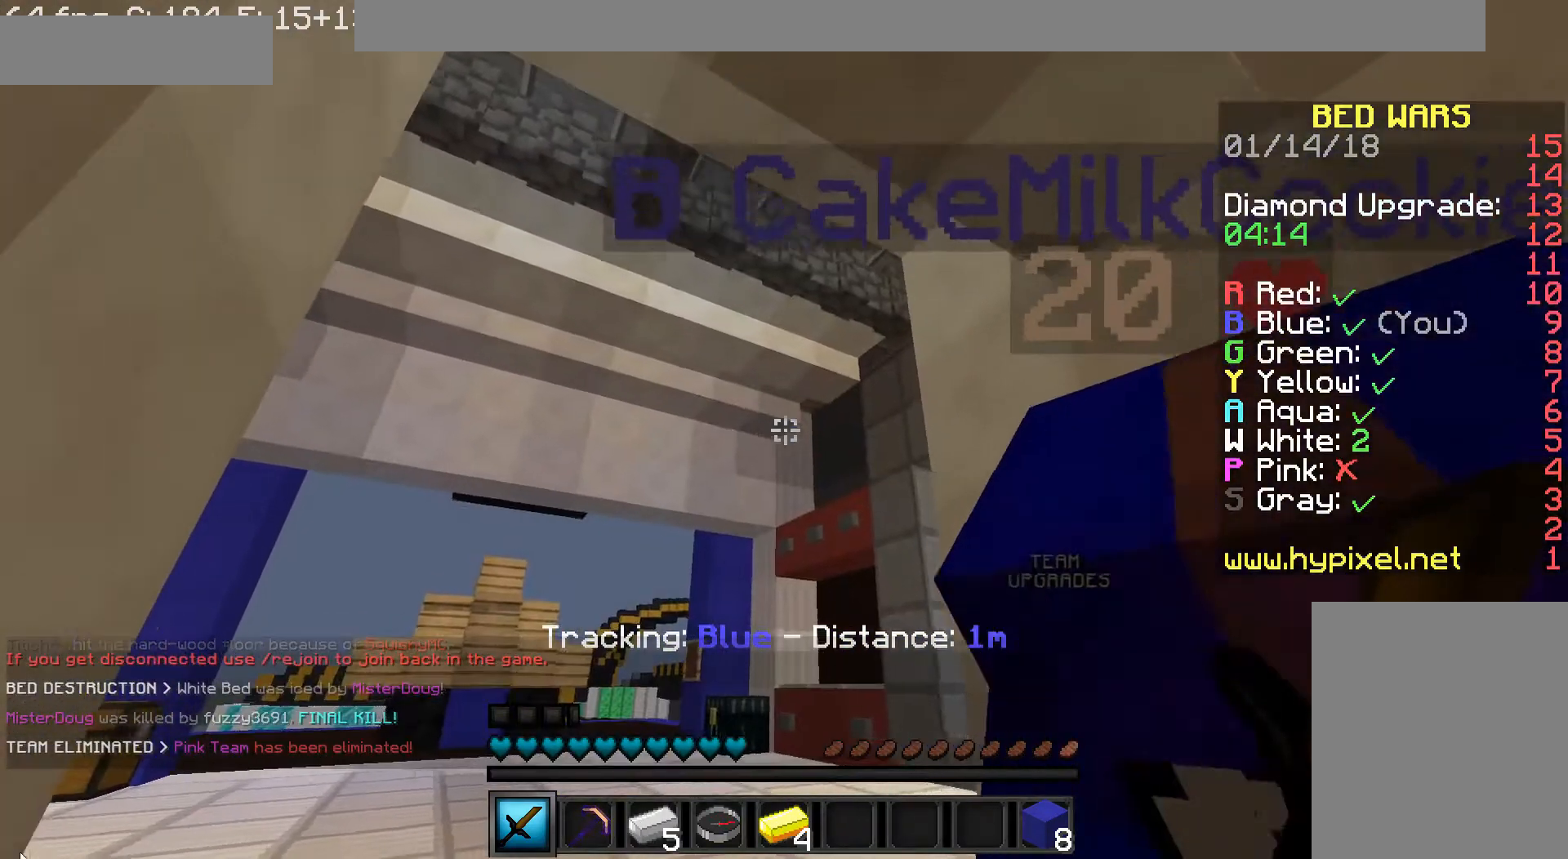
{"keys": [], "mouse": [], "events": [[40, "s", "up"]]}
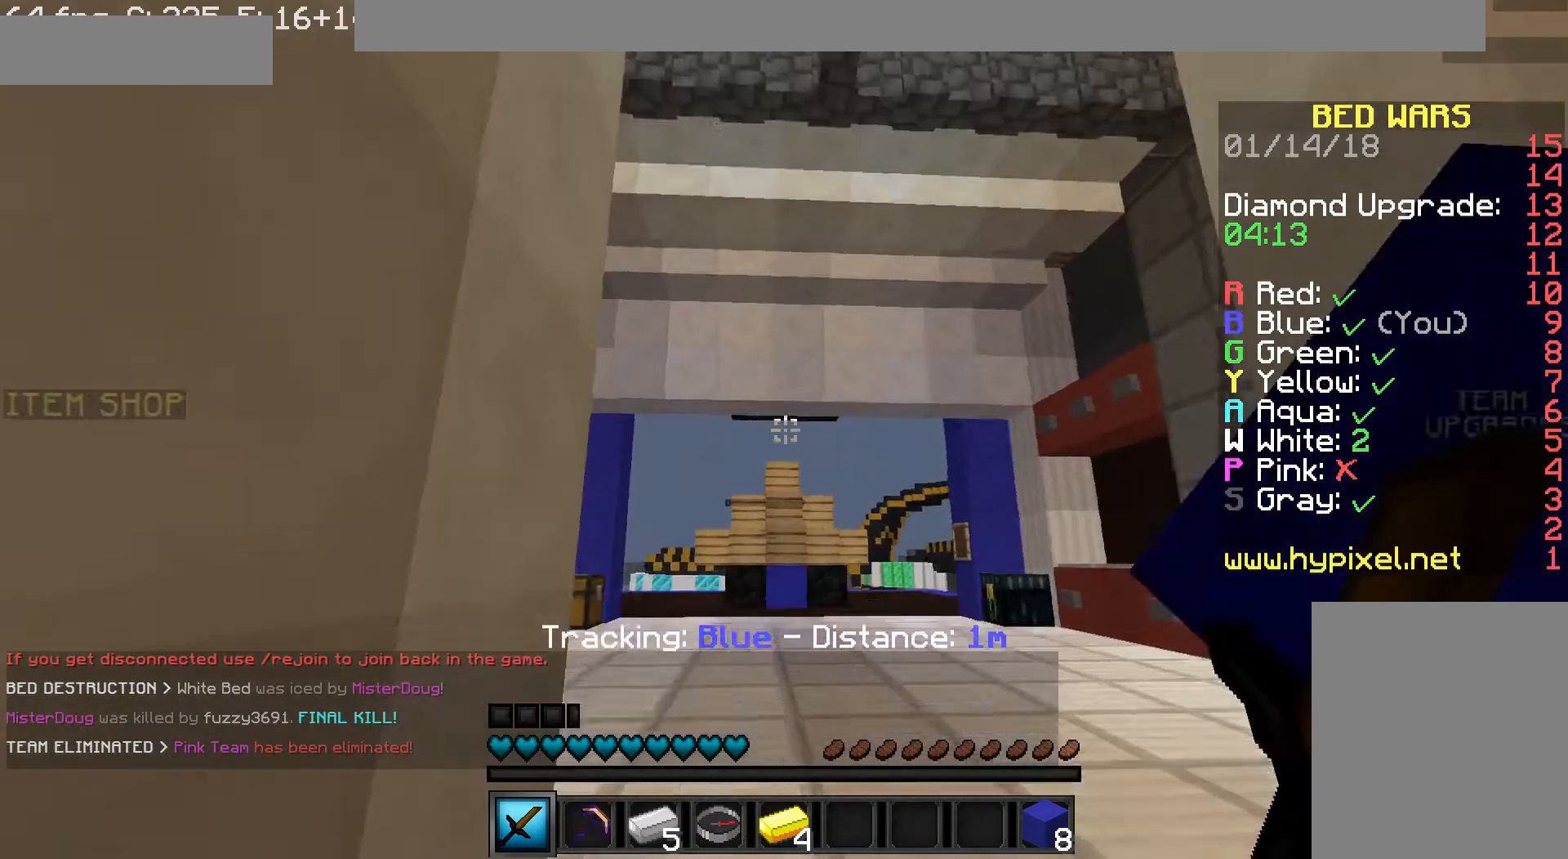
{"keys": ["d"], "mouse": [], "events": [[440, "d", "down"]]}
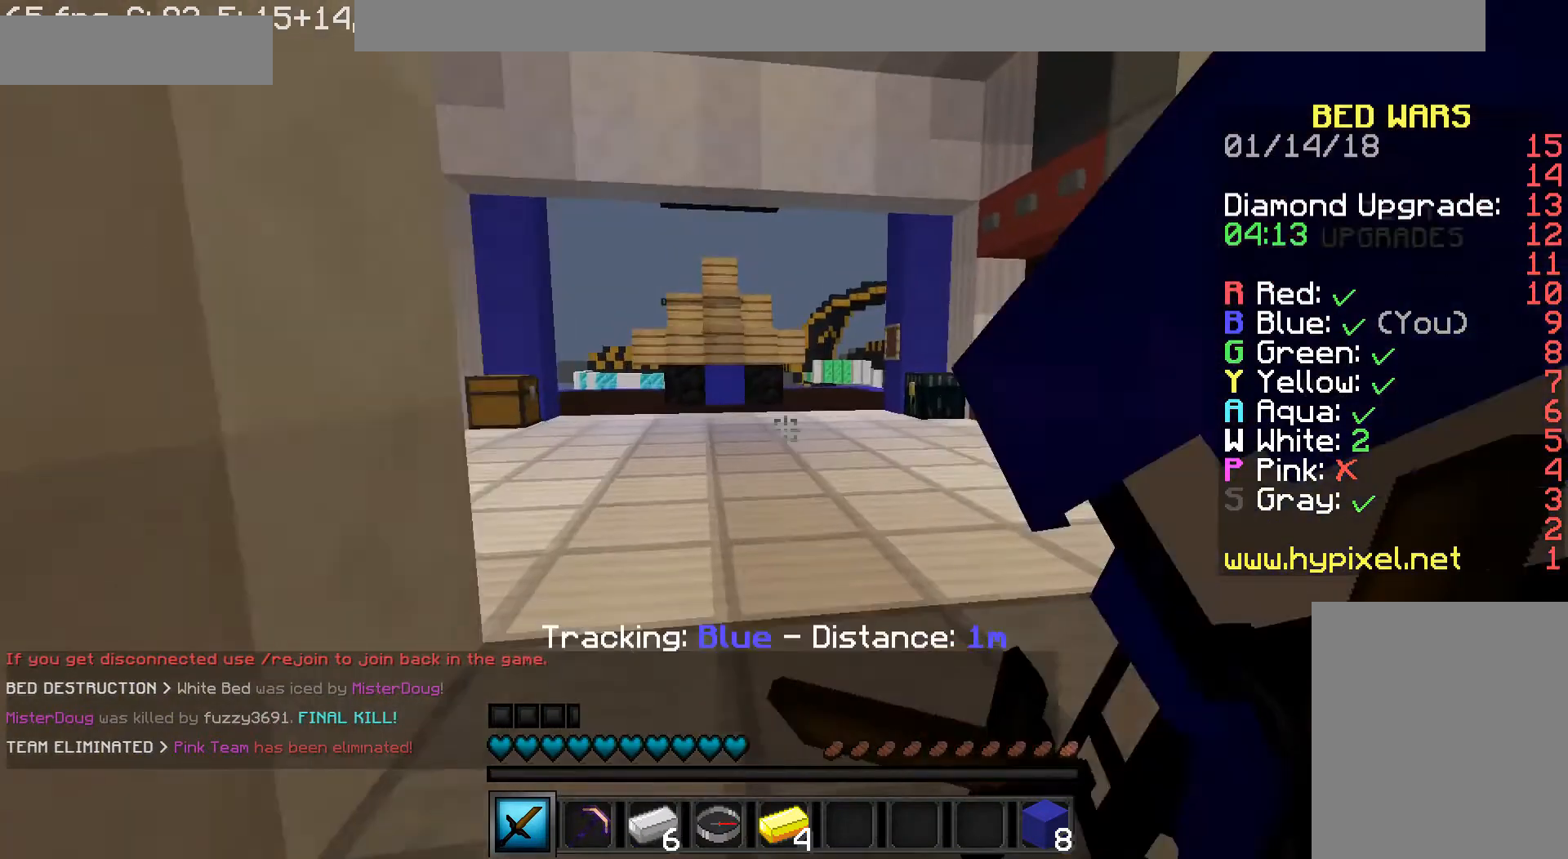
{"keys": [], "mouse": [], "events": [[40, "d", "up"], [160, "a", "down"], [280, "a", "up"], [360, "d", "down"], [480, "d", "up"]]}
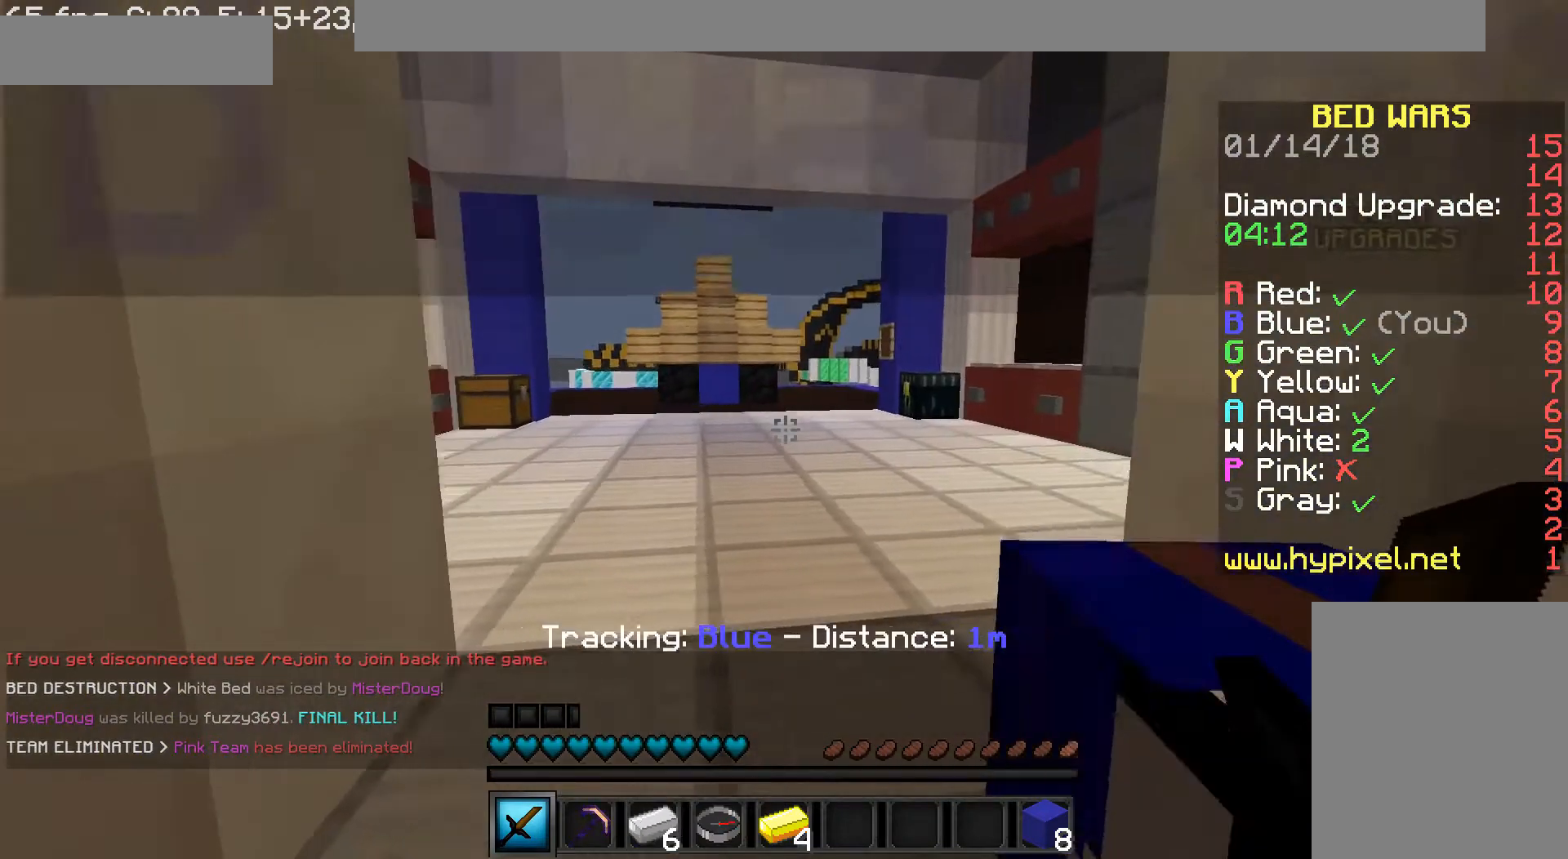
{"keys": [], "mouse": [], "events": []}
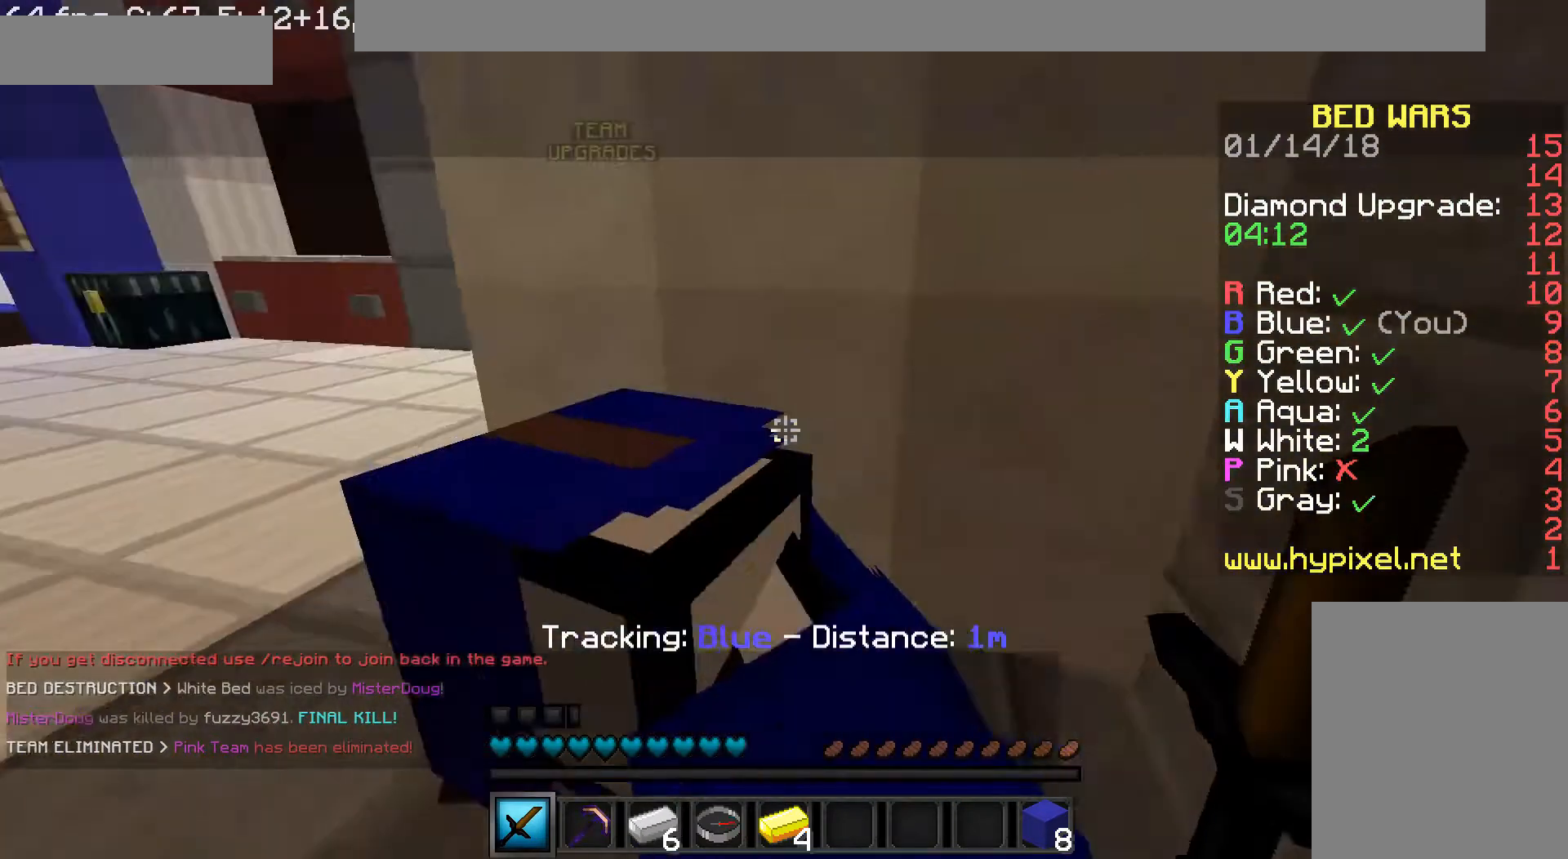
{"keys": [], "mouse": [], "events": [[40, "a", "down"], [120, "a", "up"]]}
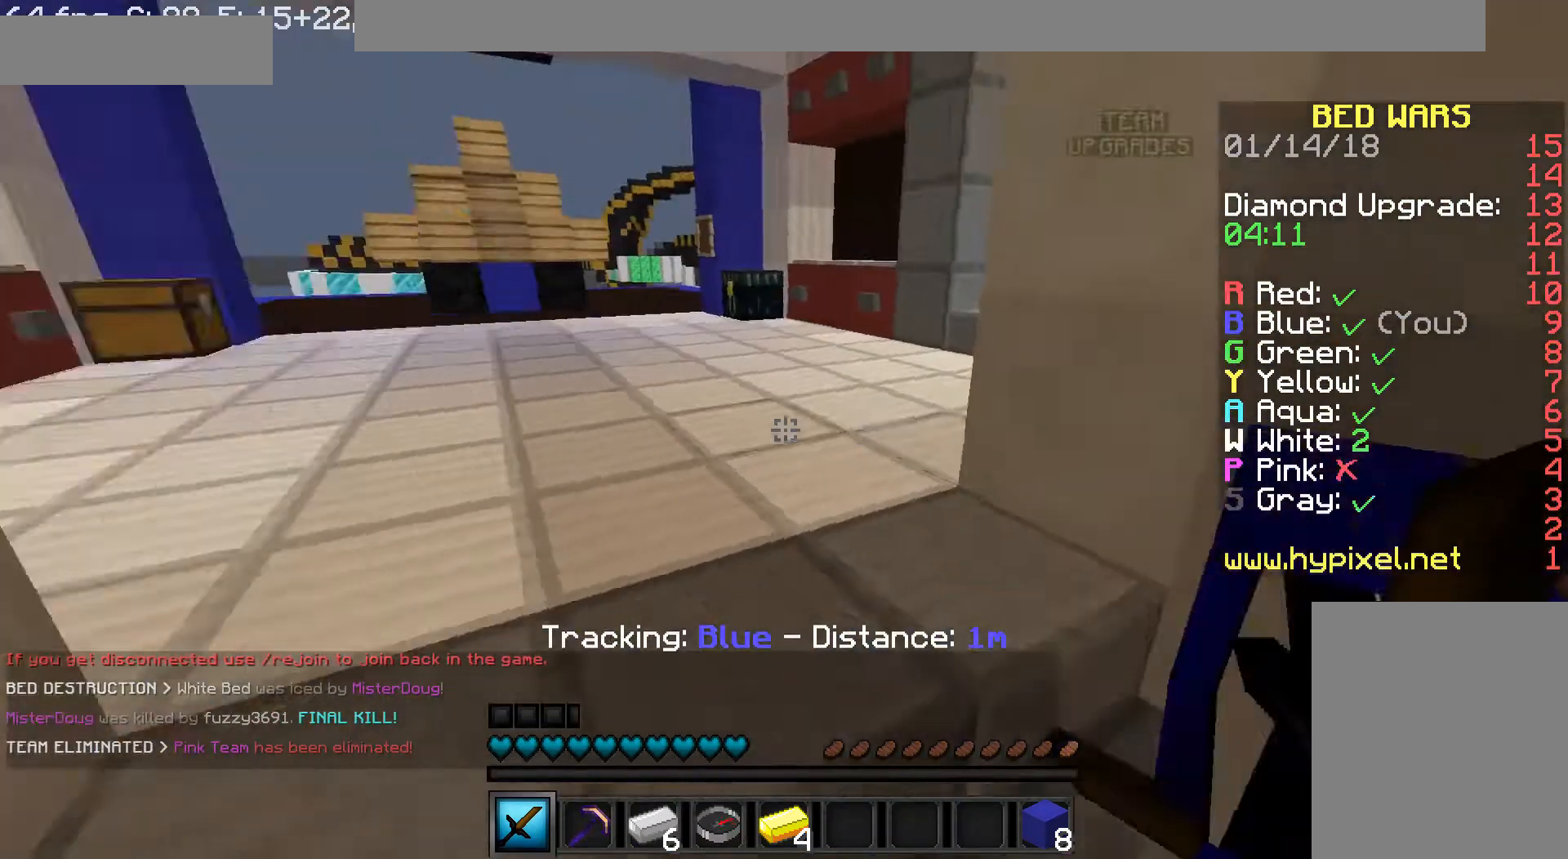
{"keys": [], "mouse": [], "events": [[80, "d", "down"], [200, "d", "up"]]}
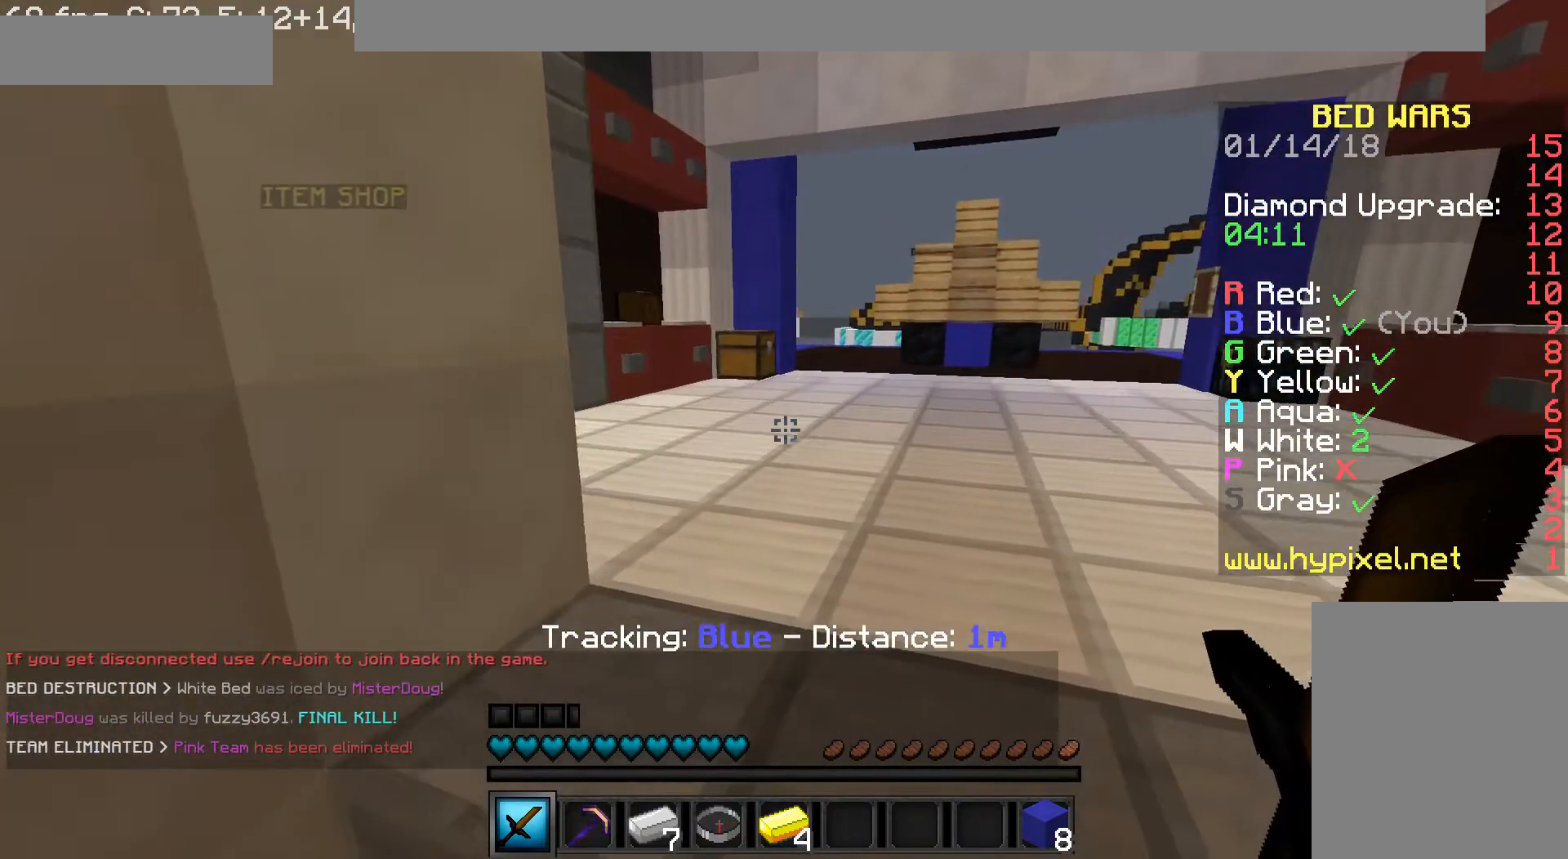
{"keys": ["w"], "mouse": [], "events": [[80, "w", "down"]]}
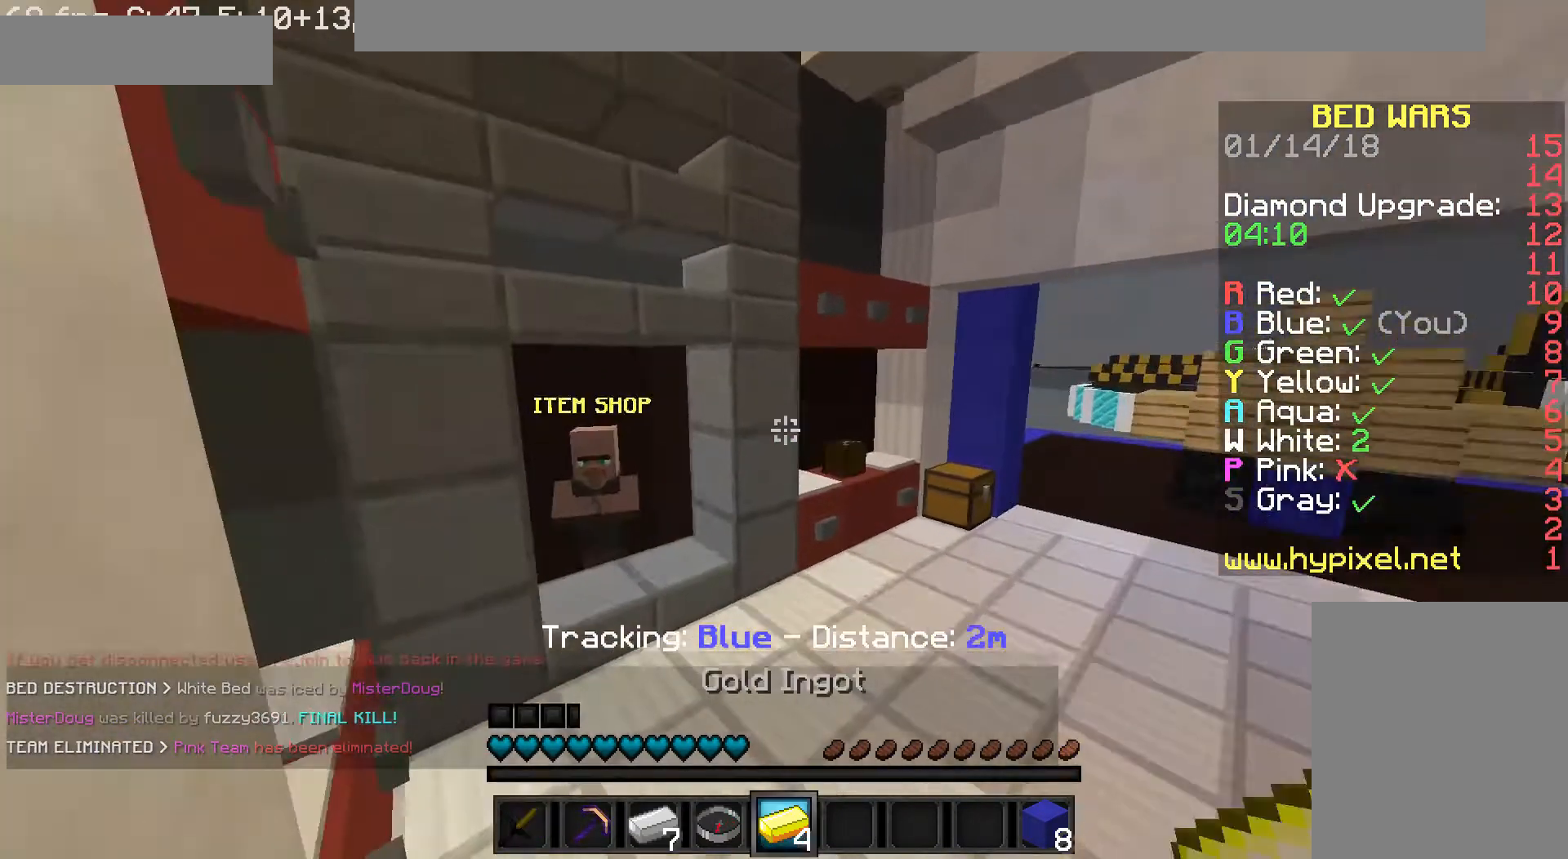
{"keys": ["w"], "mouse": [], "events": []}